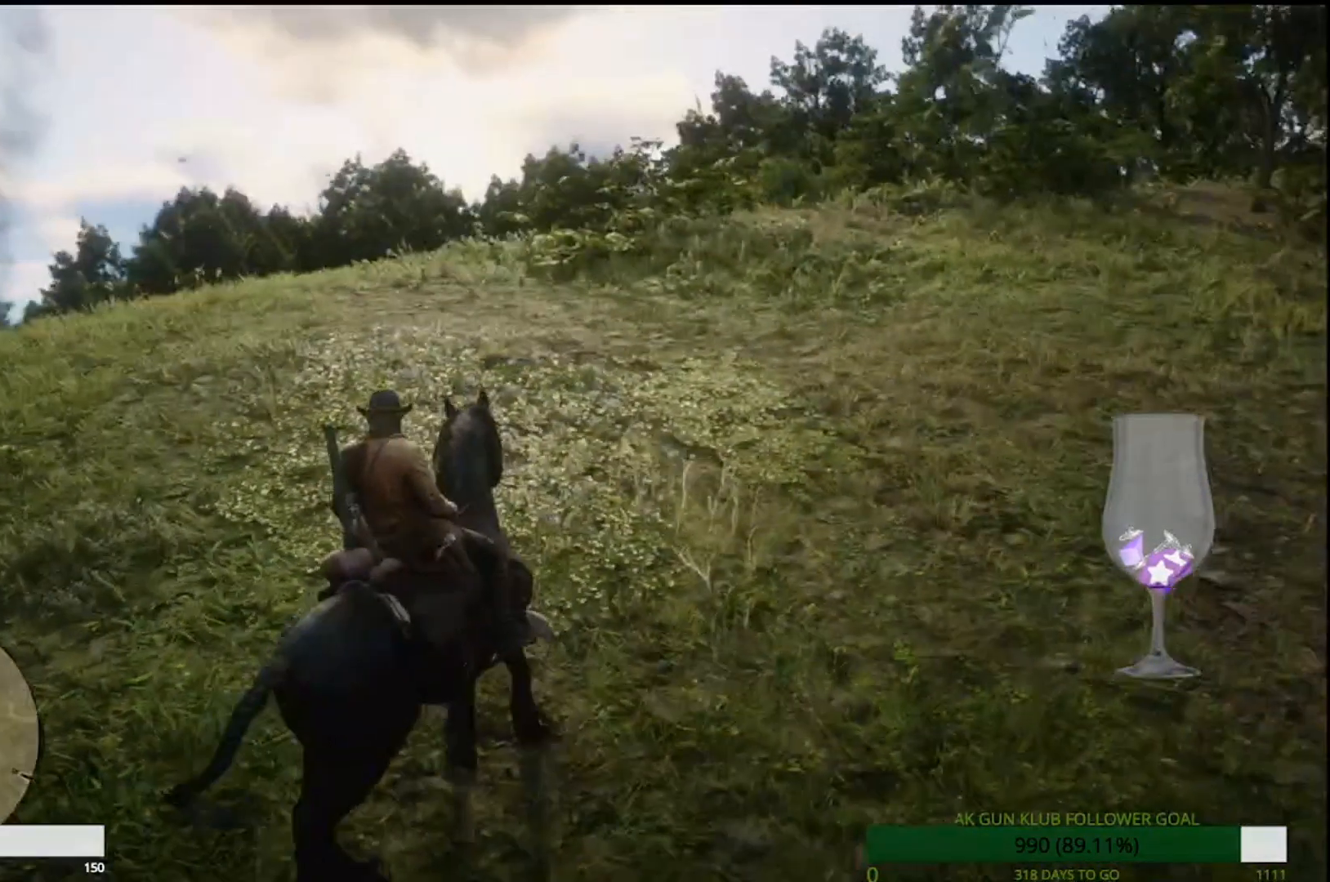
Gameplay with a controller (PlayStation layout); each line is a JSON object with the inputs held at the frame after it (dt_ms = milliseconds from this image to that frame). "events" lists button and stick changes between this image and that frame as [ms after this image, input, new state], when the widget could be followed in between. Not read: L1.
{"dt_ms": 500, "buttons": ["CROSS"], "left_stick": "up-left", "right_stick": "center", "events": [[33, "CROSS", "up"], [117, "CROSS", "down"], [233, "CROSS", "up"], [317, "CROSS", "down"], [317, "R2", "down"], [367, "R2", "up"], [417, "CROSS", "up"], [483, "CROSS", "down"]]}
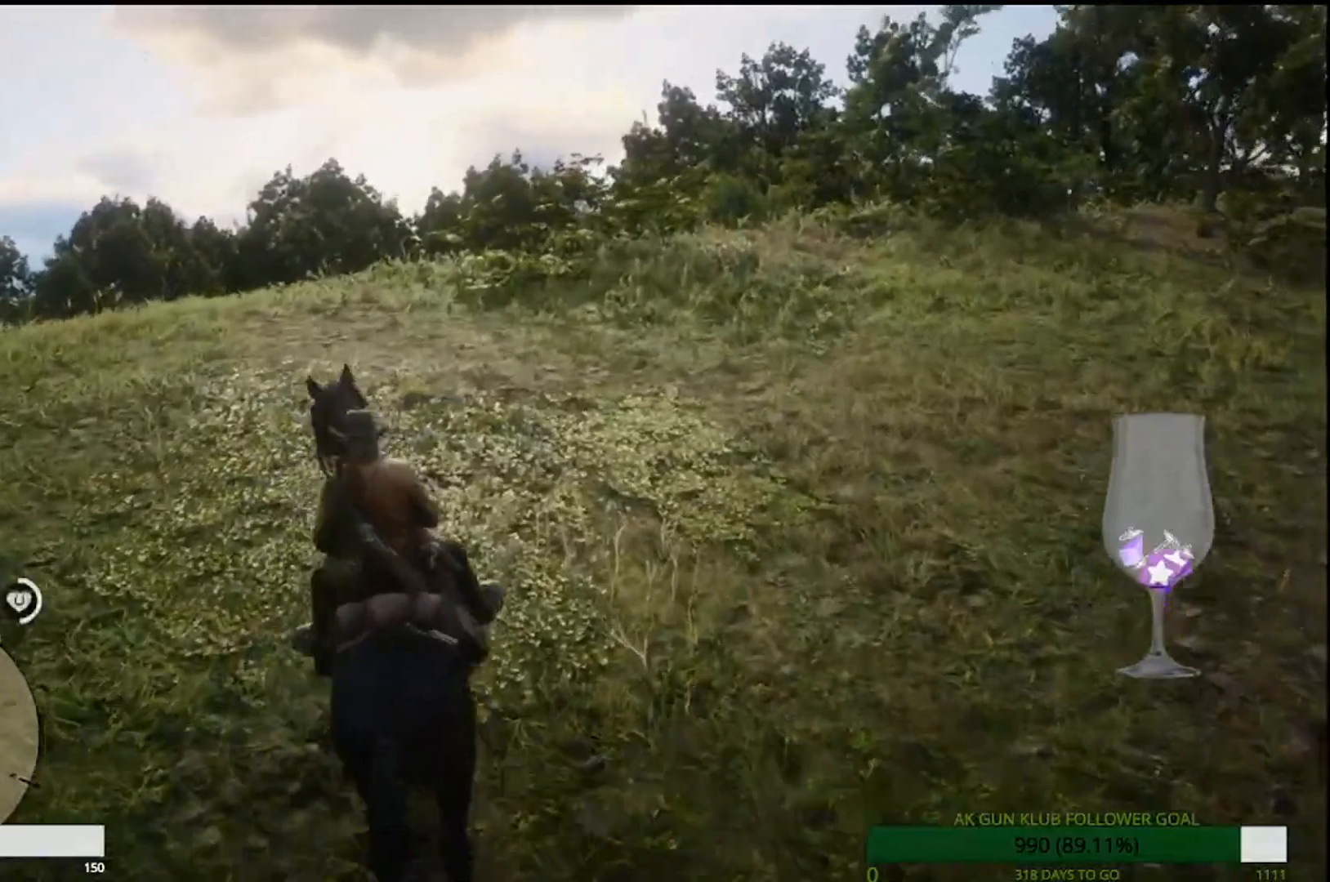
{"dt_ms": 500, "buttons": ["CROSS"], "left_stick": "up-left", "right_stick": "center"}
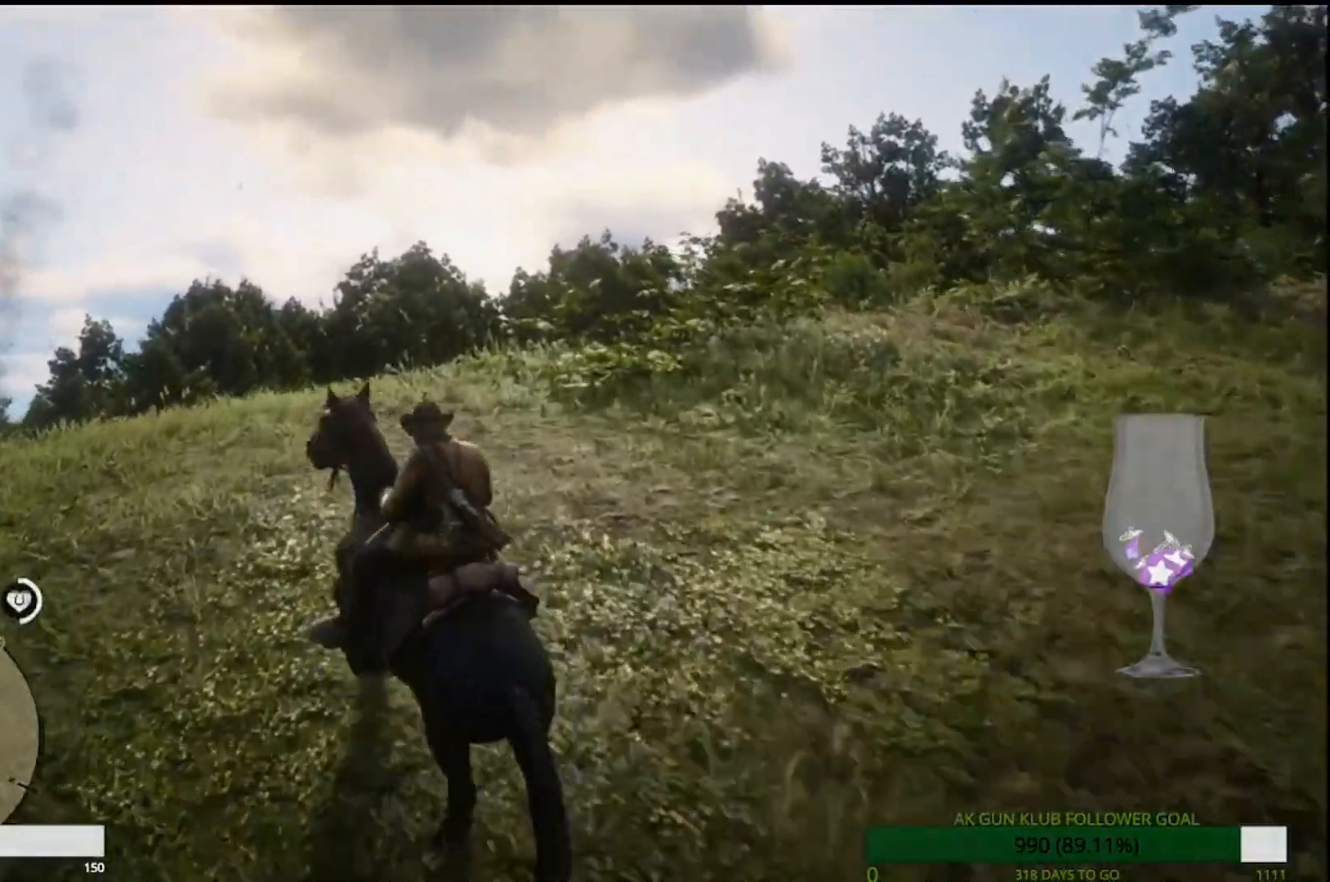
{"dt_ms": 500, "buttons": ["CROSS", "R2"], "left_stick": "up-left", "right_stick": "center", "events": [[33, "CROSS", "up"], [100, "CROSS", "down"], [183, "CROSS", "up"], [267, "CROSS", "down"], [333, "R2", "down"], [383, "CROSS", "up"], [383, "R2", "up"], [450, "CROSS", "down"], [467, "R2", "down"]]}
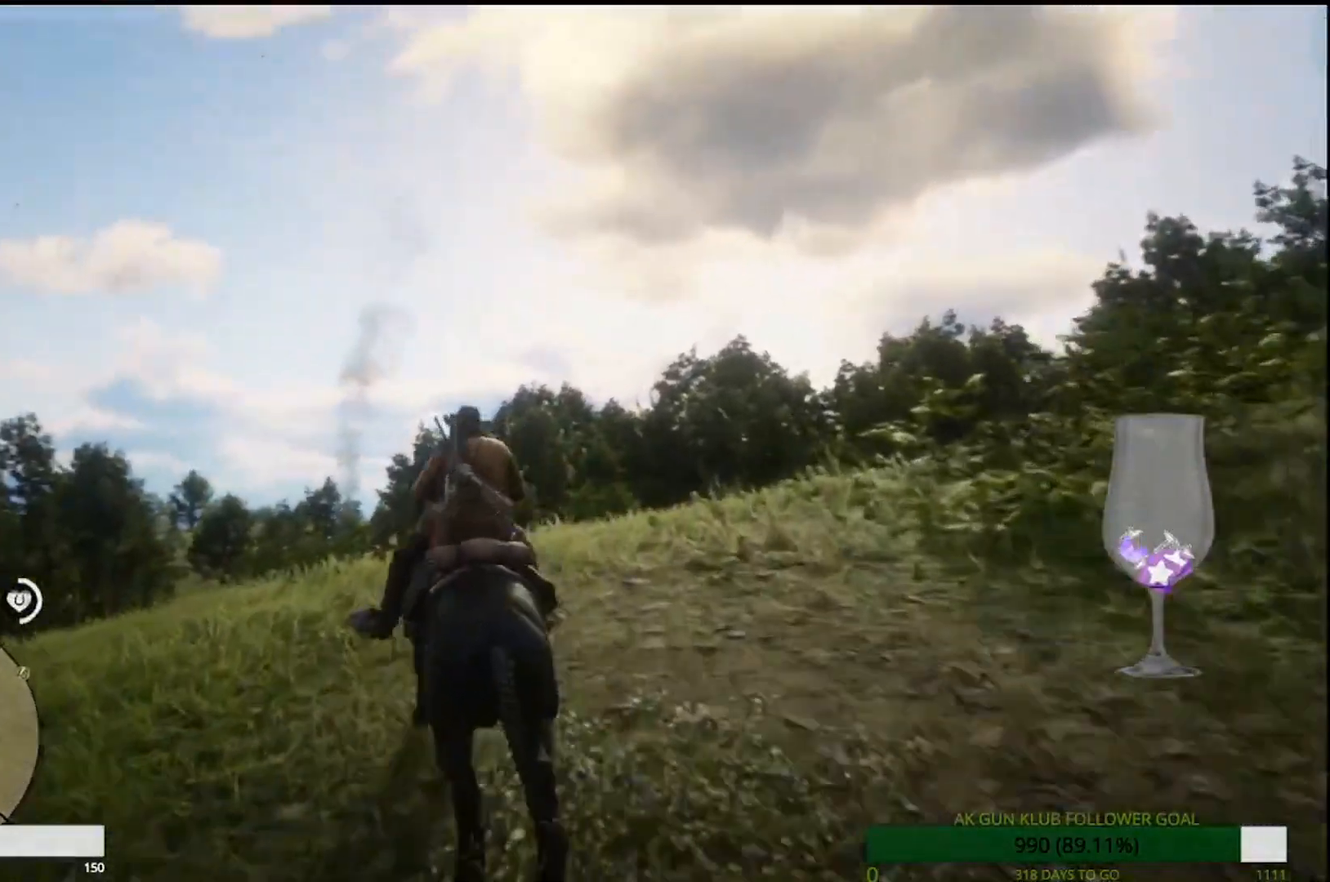
{"dt_ms": 500, "buttons": [], "left_stick": "up", "right_stick": "center", "events": [[67, "CROSS", "up"], [100, "R2", "up"], [150, "CROSS", "down"], [267, "CROSS", "up"], [350, "CROSS", "down"], [350, "R2", "down"], [450, "left_stick", "up"], [467, "CROSS", "up"], [500, "R2", "up"]]}
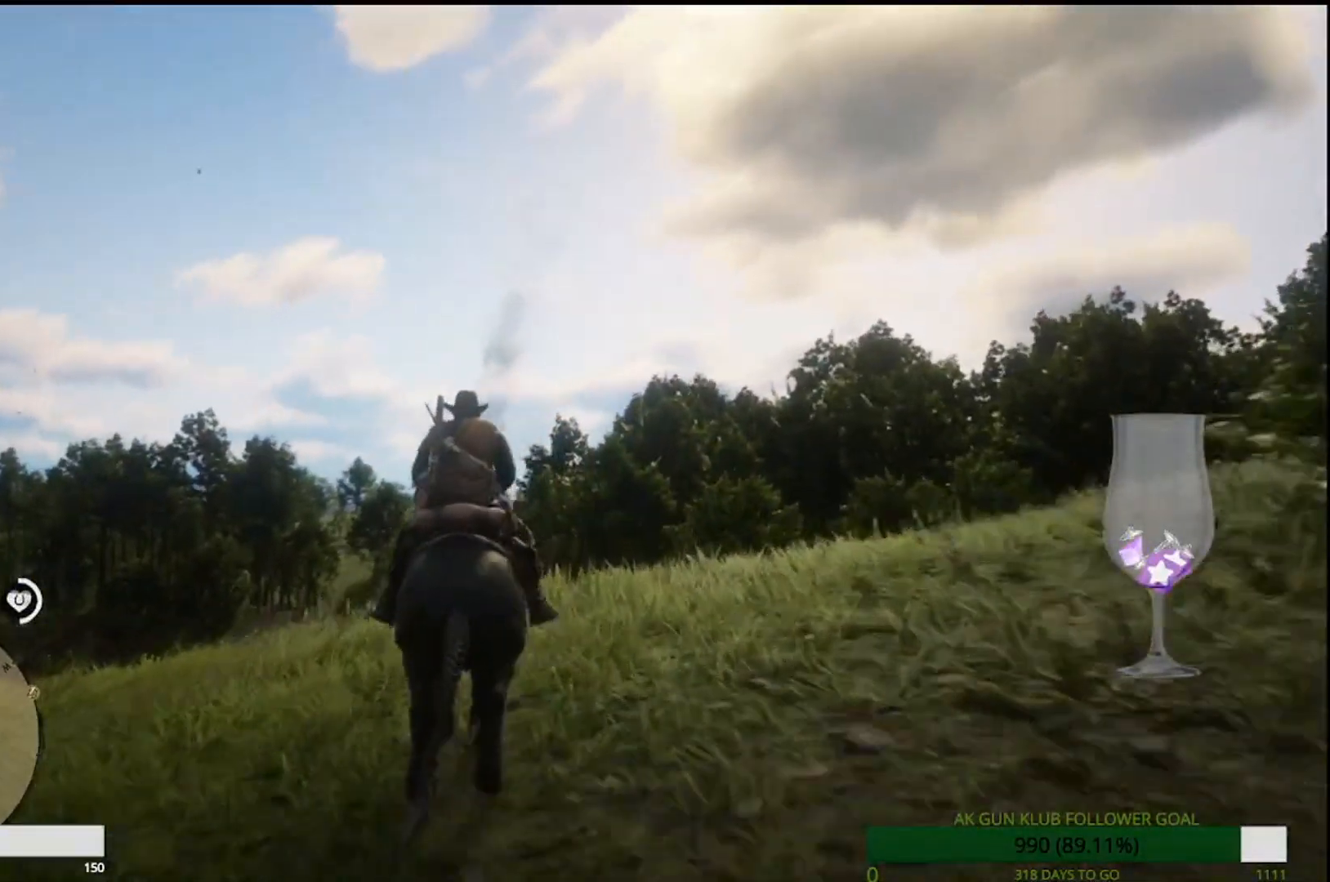
{"dt_ms": 500, "buttons": ["CROSS", "R2"], "left_stick": "up", "right_stick": "center", "events": [[50, "CROSS", "down"], [50, "R2", "down"], [167, "CROSS", "up"], [267, "CROSS", "down"], [367, "CROSS", "up"], [367, "R2", "up"], [433, "CROSS", "down"], [433, "R2", "down"]]}
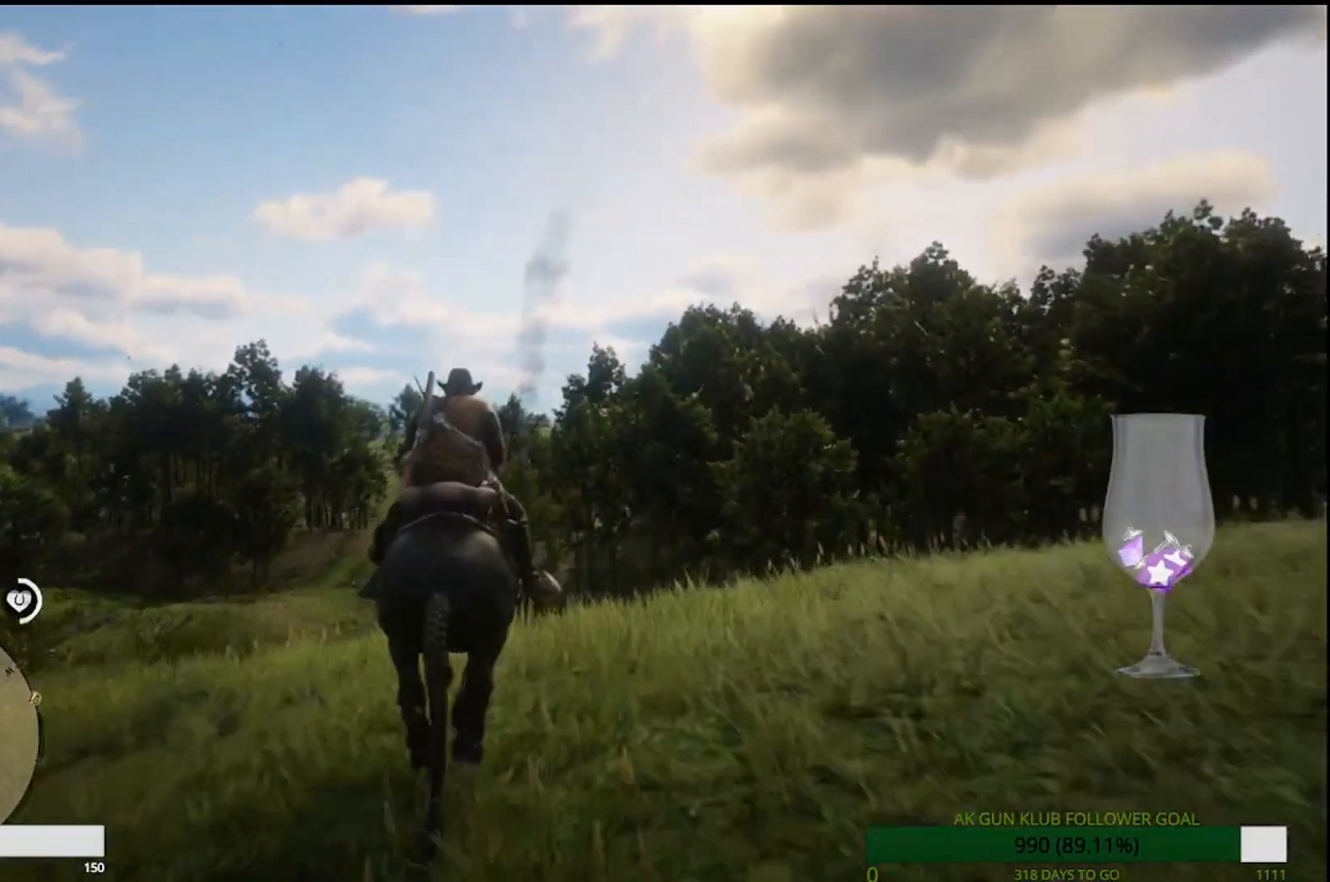
{"dt_ms": 500, "buttons": [], "left_stick": "up", "right_stick": "center", "events": [[50, "CROSS", "up"], [50, "R2", "up"], [183, "CROSS", "down"], [267, "CROSS", "up"], [367, "CROSS", "down"], [467, "CROSS", "up"]]}
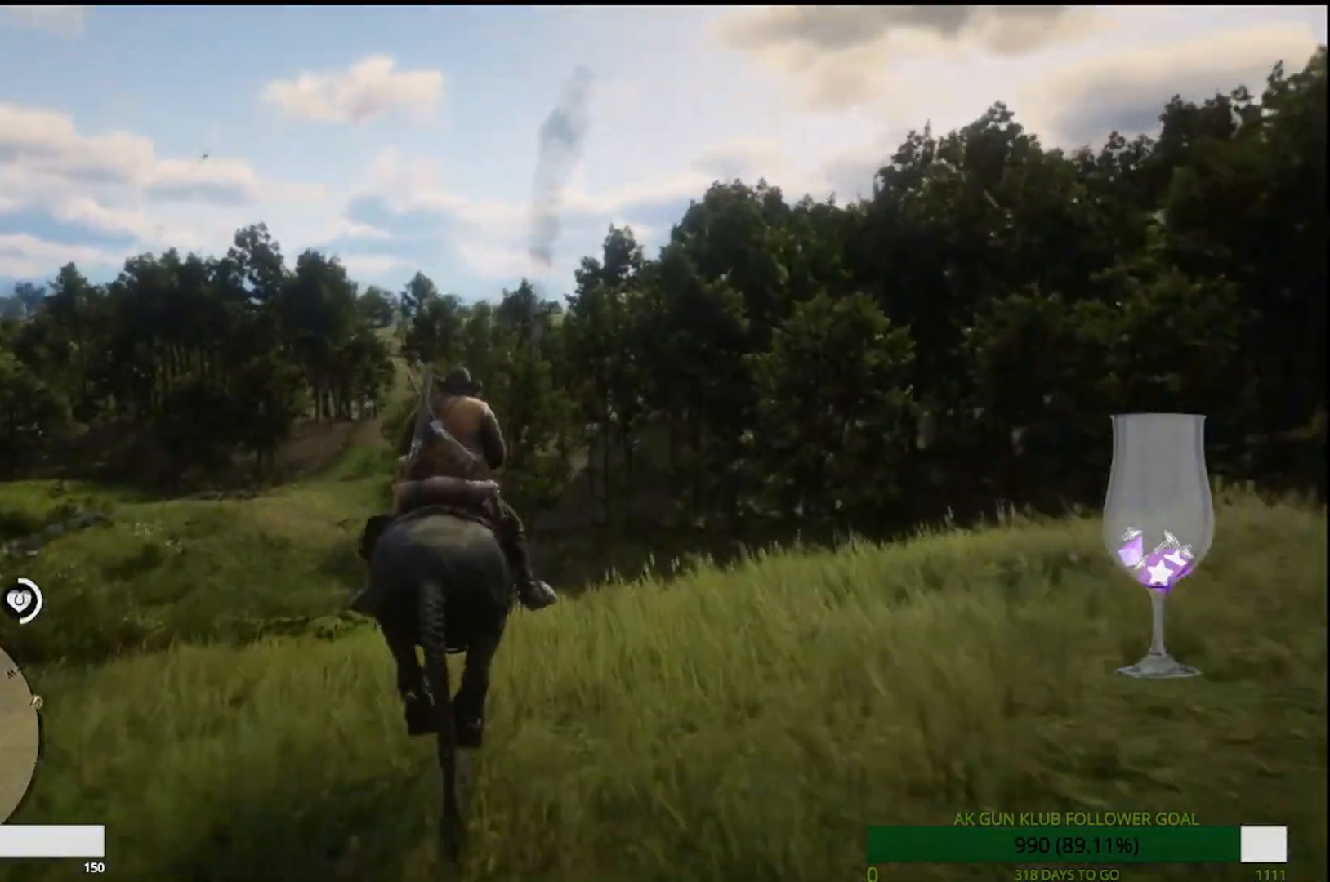
{"dt_ms": 500, "buttons": ["CROSS"], "left_stick": "up", "right_stick": "center", "events": [[67, "CROSS", "down"], [217, "CROSS", "up"], [267, "CROSS", "down"], [350, "CROSS", "up"], [500, "CROSS", "down"]]}
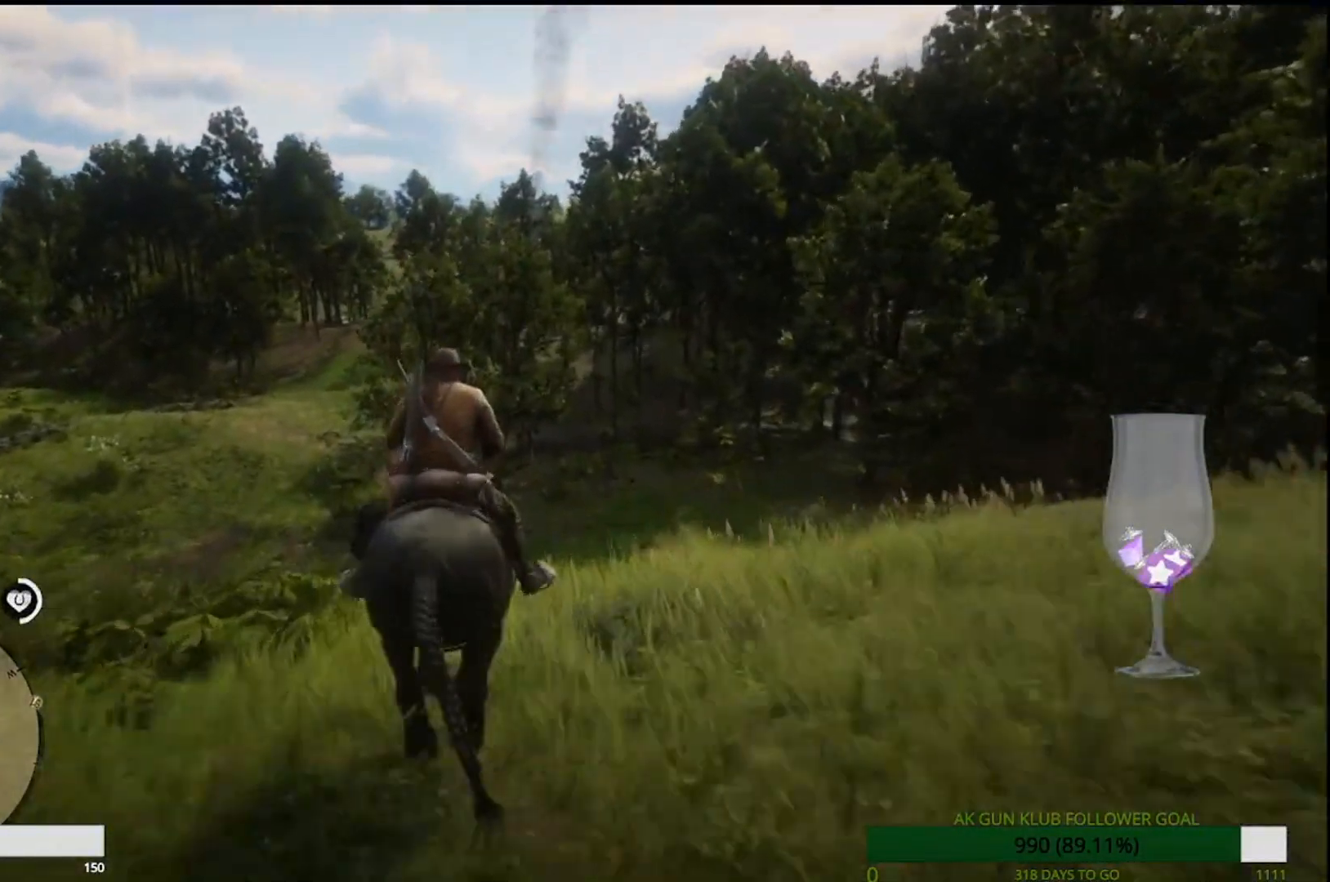
{"dt_ms": 500, "buttons": [], "left_stick": "up", "right_stick": "center", "events": [[67, "CROSS", "up"], [167, "CROSS", "down"], [283, "CROSS", "up"], [400, "CROSS", "down"], [483, "CROSS", "up"]]}
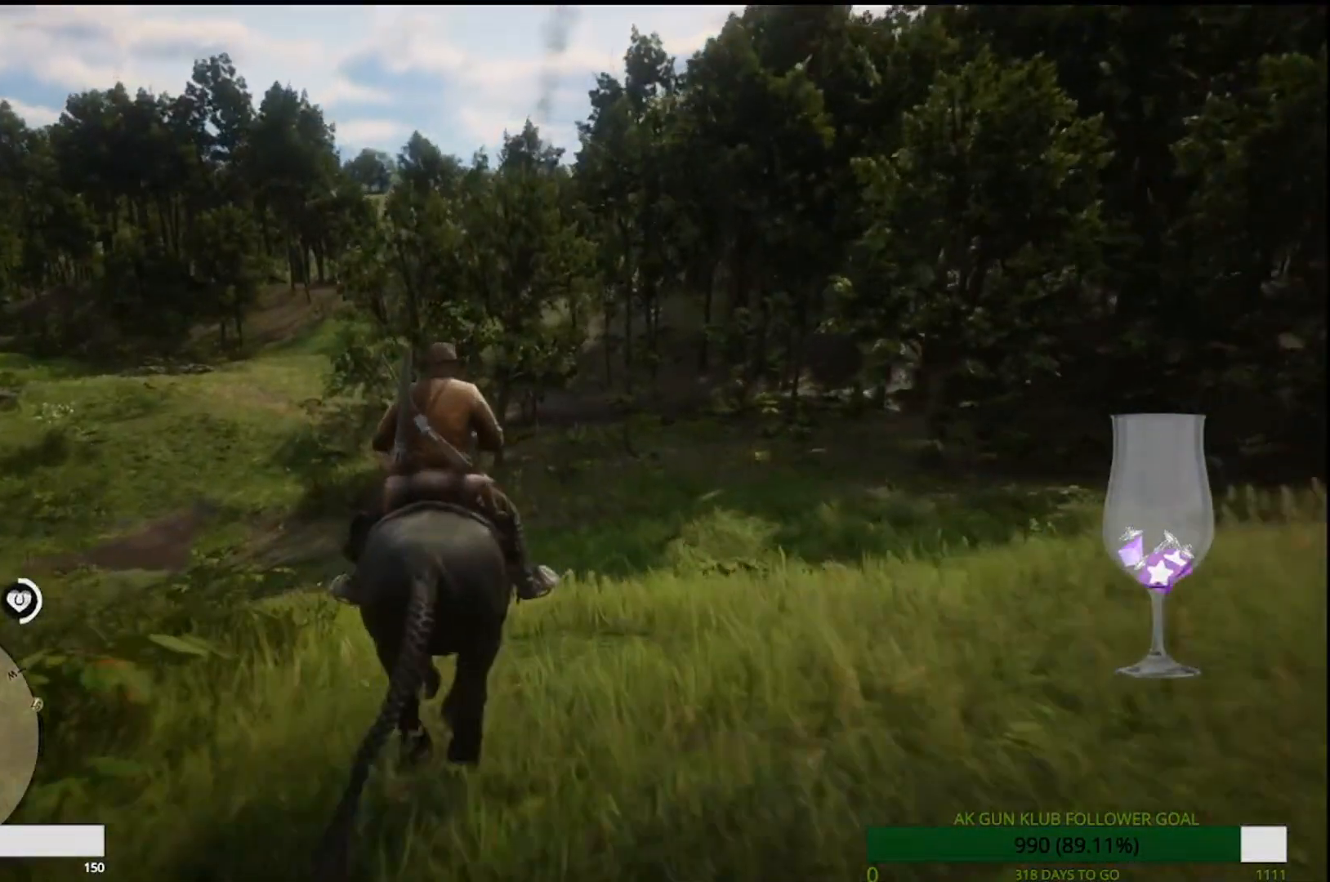
{"dt_ms": 500, "buttons": ["CROSS"], "left_stick": "up", "right_stick": "center"}
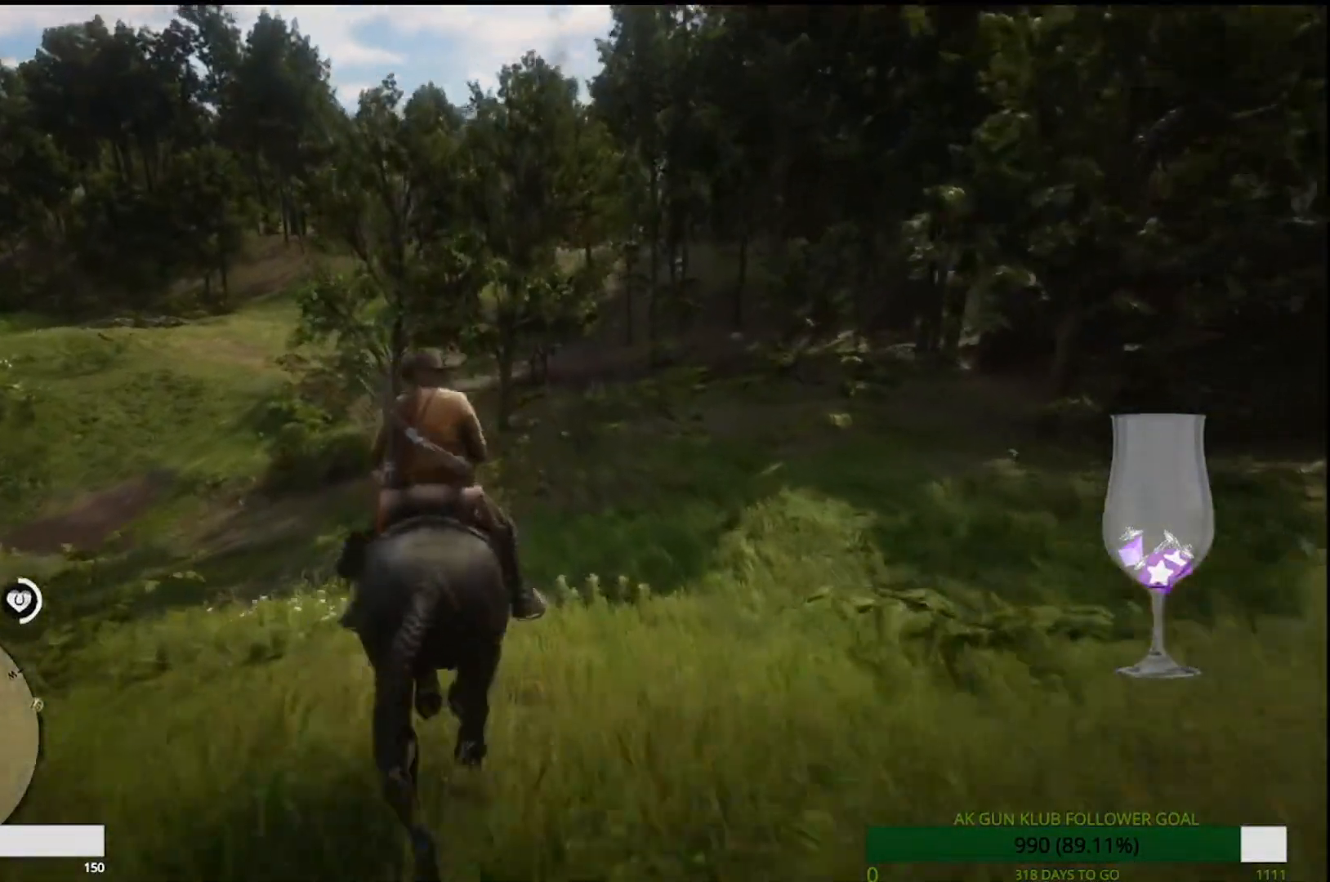
{"dt_ms": 500, "buttons": ["CROSS", "R1"], "left_stick": "up", "right_stick": "center", "events": [[133, "CROSS", "up"], [250, "CROSS", "down"], [400, "CROSS", "up"], [483, "CROSS", "down"], [500, "R1", "down"]]}
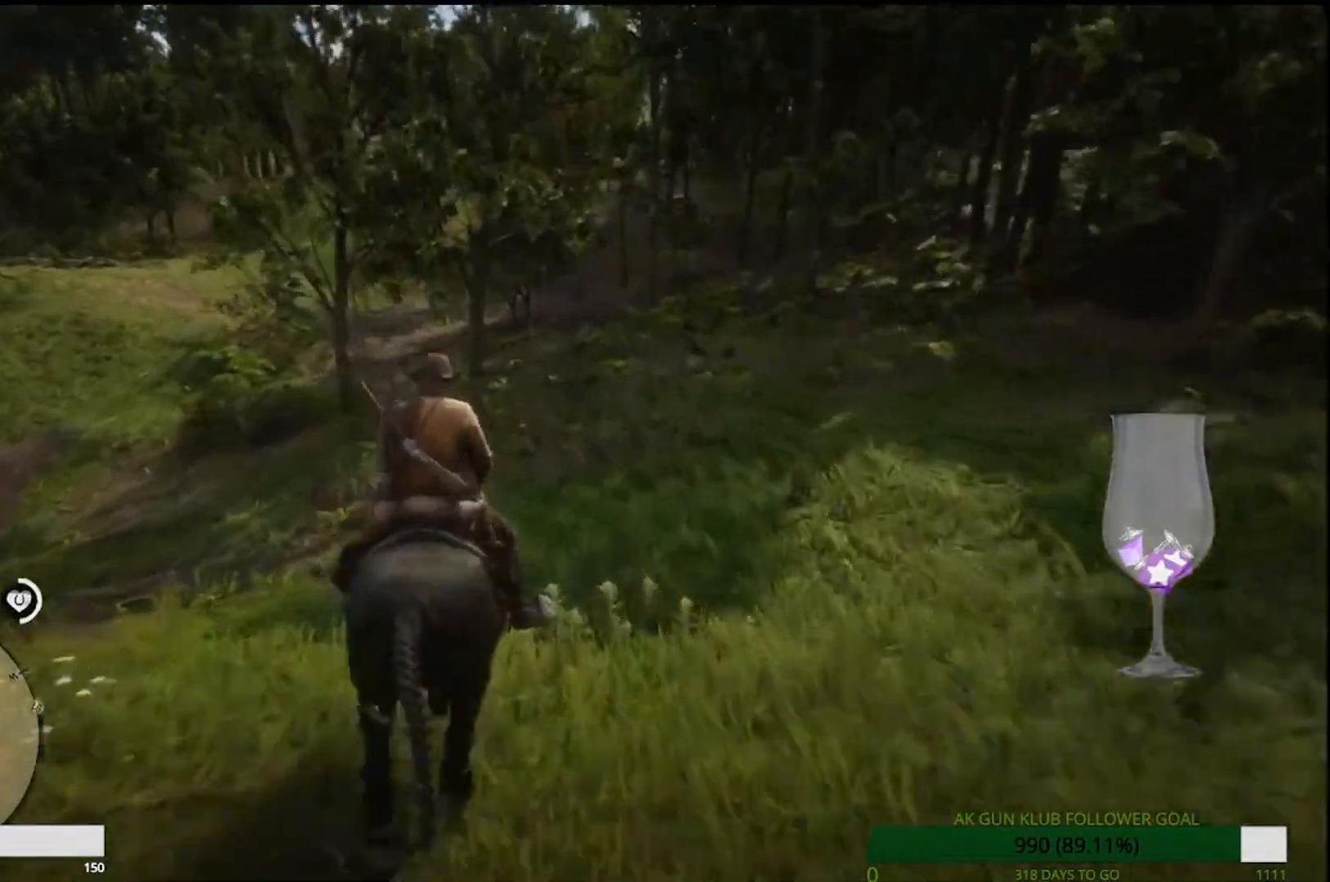
{"dt_ms": 500, "buttons": ["CROSS"], "left_stick": "up", "right_stick": "center", "events": [[67, "CROSS", "up"], [67, "R1", "up"], [217, "CROSS", "down"], [317, "CROSS", "up"], [400, "CROSS", "down"]]}
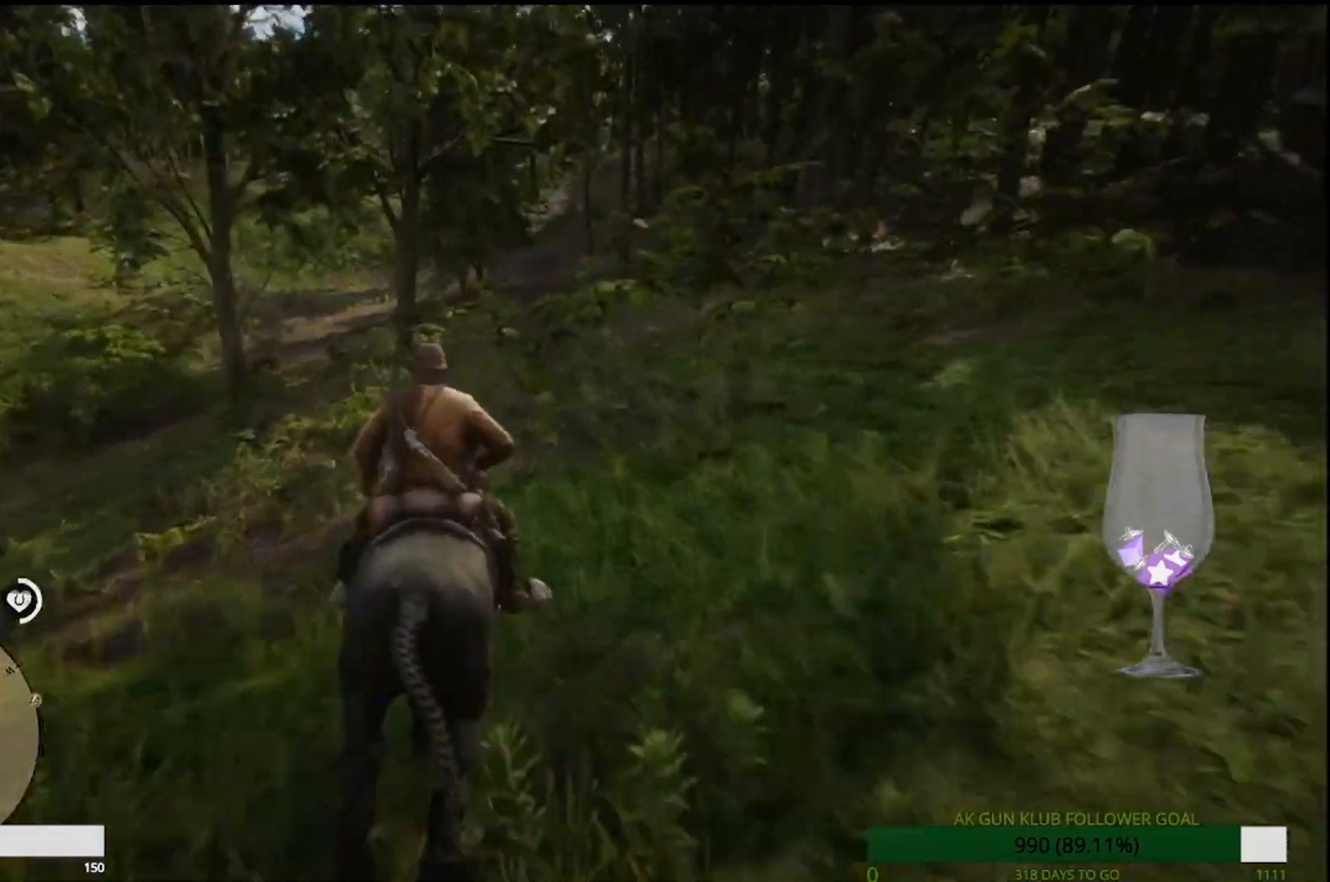
{"dt_ms": 500, "buttons": [], "left_stick": "up", "right_stick": "center", "events": [[33, "CROSS", "up"], [117, "CROSS", "down"], [233, "CROSS", "up"], [383, "CROSS", "down"], [400, "R2", "down"], [467, "CROSS", "up"], [500, "R2", "up"]]}
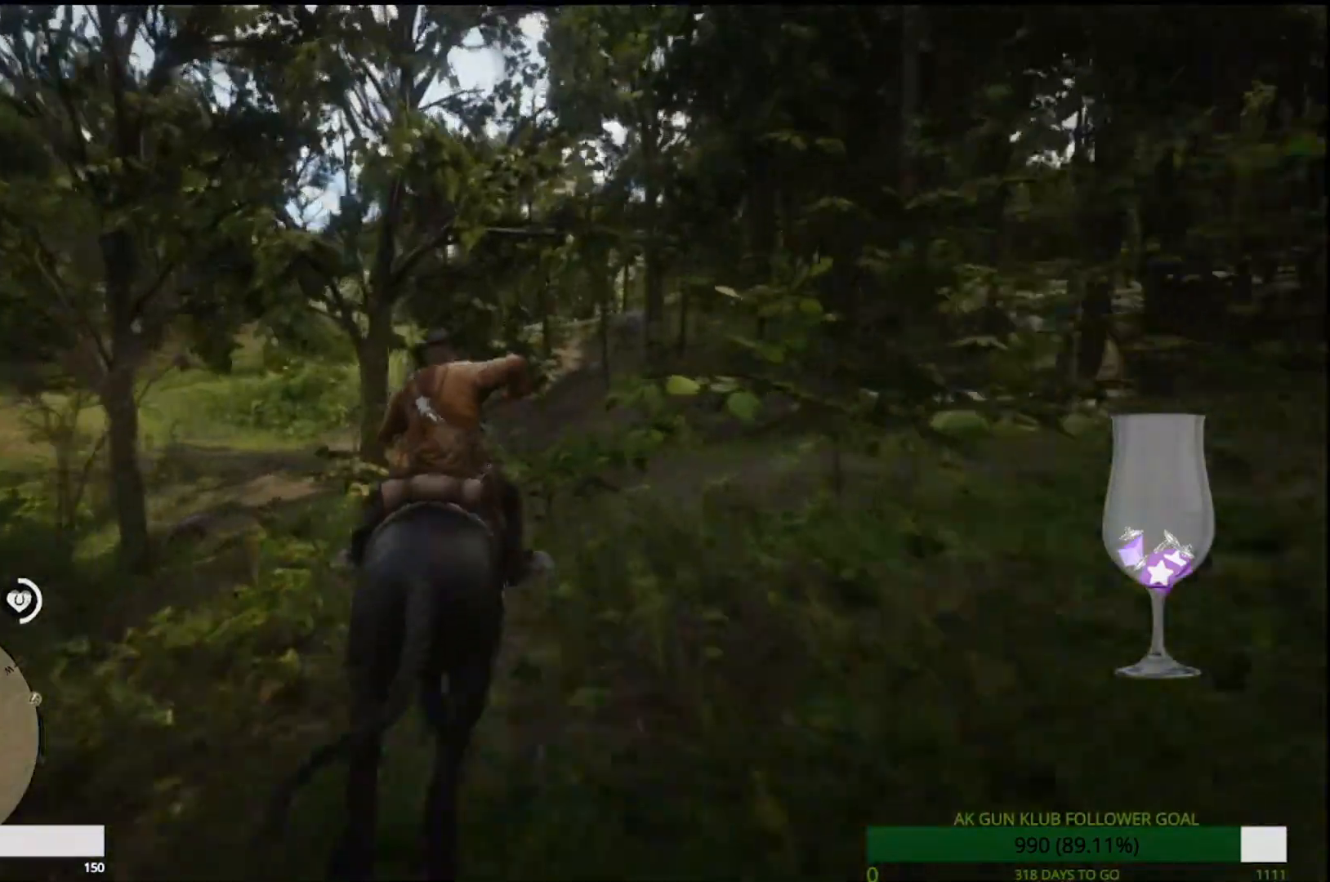
{"dt_ms": 500, "buttons": ["CROSS"], "left_stick": "up", "right_stick": "center", "events": [[83, "CROSS", "down"], [100, "R2", "down"], [183, "R2", "up"], [233, "CROSS", "up"], [333, "CROSS", "down"], [383, "CROSS", "up"], [500, "CROSS", "down"]]}
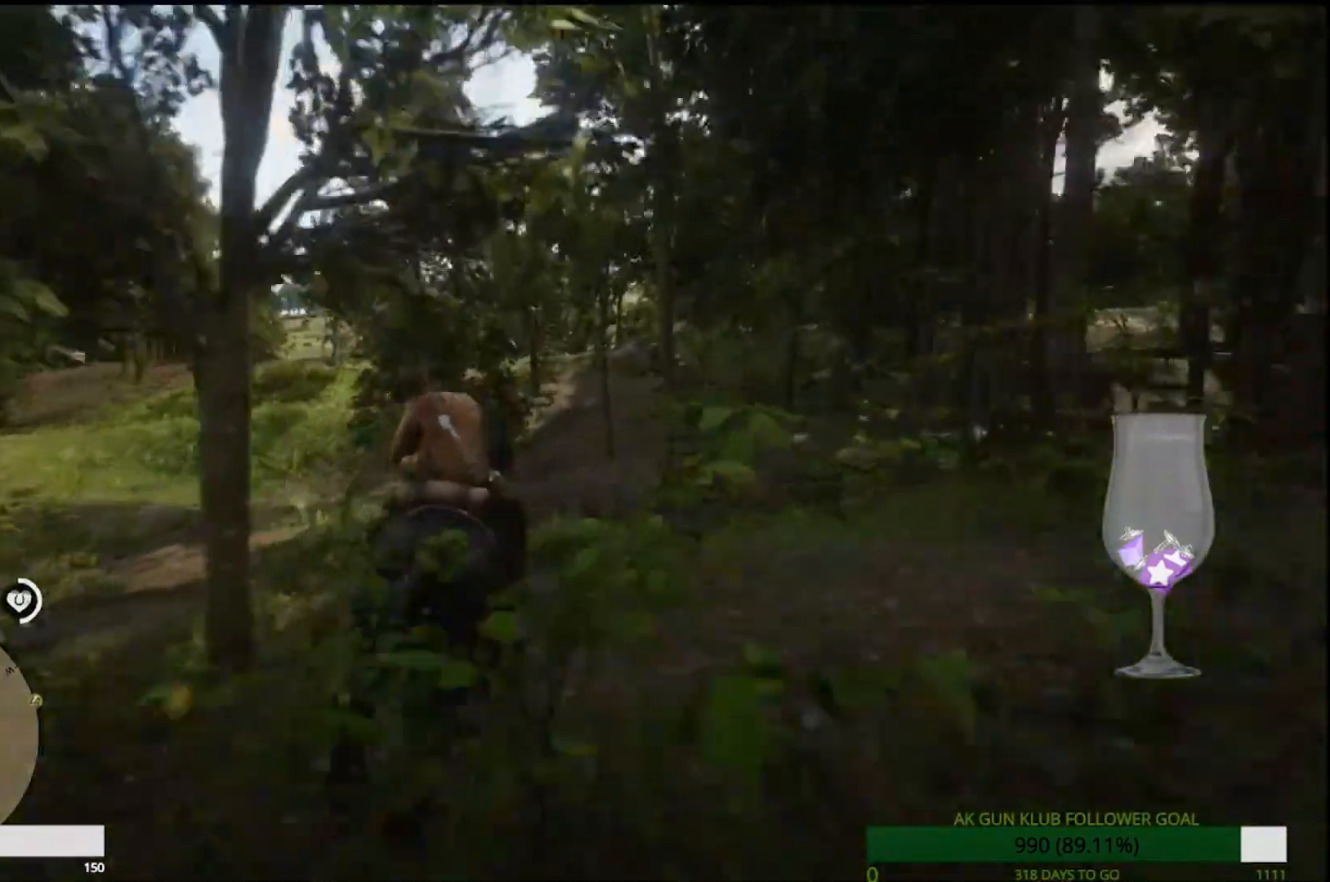
{"dt_ms": 500, "buttons": ["CROSS"], "left_stick": "up", "right_stick": "center", "events": [[100, "CROSS", "up"], [300, "CROSS", "down"], [333, "CROSS", "up"], [500, "CROSS", "down"]]}
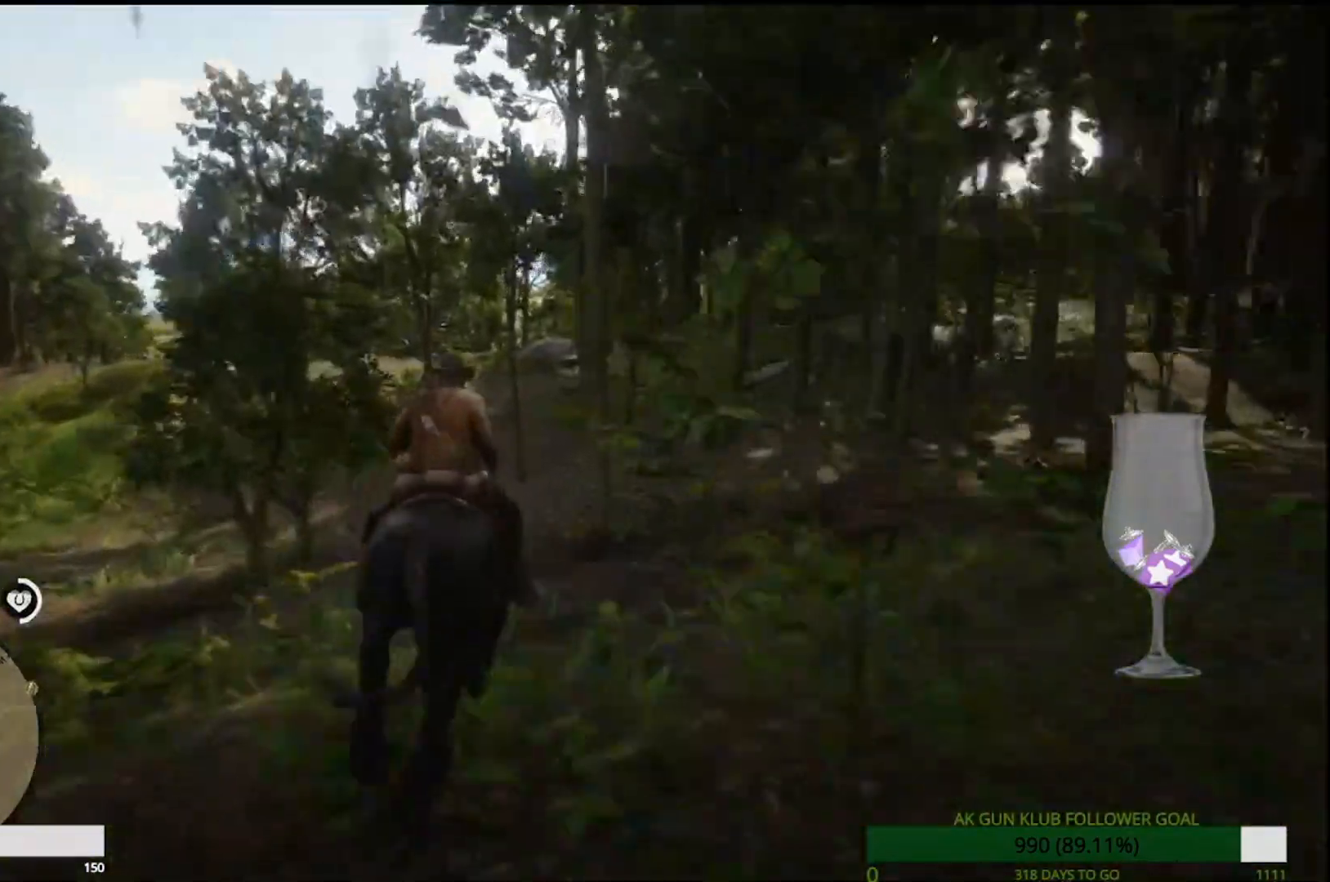
{"dt_ms": 500, "buttons": [], "left_stick": "up", "right_stick": "center", "events": [[67, "CROSS", "up"], [183, "CROSS", "down"], [233, "R1", "down"], [300, "CROSS", "up"], [300, "R1", "up"], [367, "CROSS", "down"], [367, "R1", "down"], [467, "CROSS", "up"], [467, "R1", "up"]]}
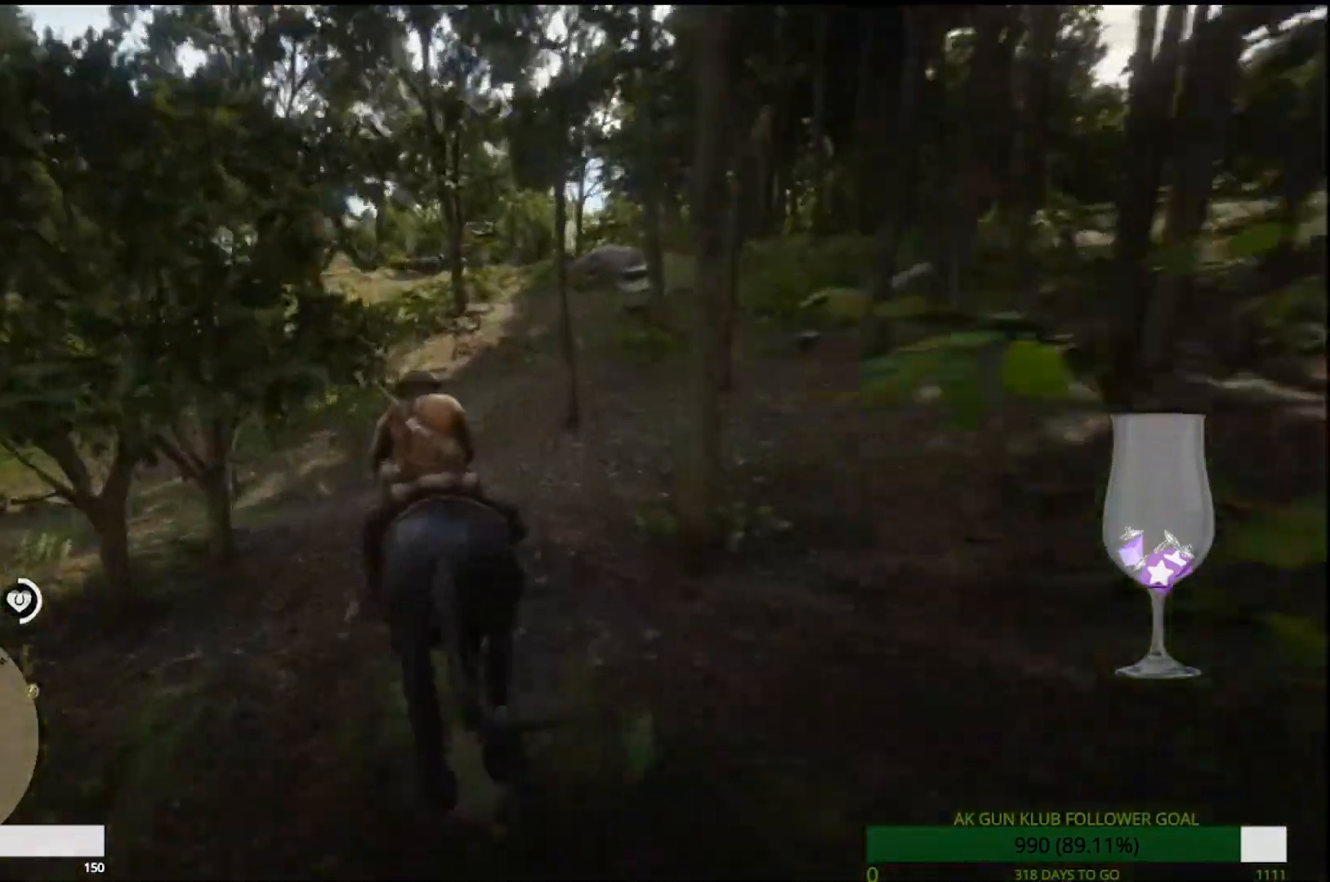
{"dt_ms": 500, "buttons": ["CROSS"], "left_stick": "up", "right_stick": "center", "events": [[100, "CROSS", "down"], [100, "R1", "down"], [200, "CROSS", "up"], [200, "R1", "up"], [233, "R2", "down"], [283, "R2", "up"], [450, "R2", "down"], [467, "CROSS", "down"], [500, "R2", "up"]]}
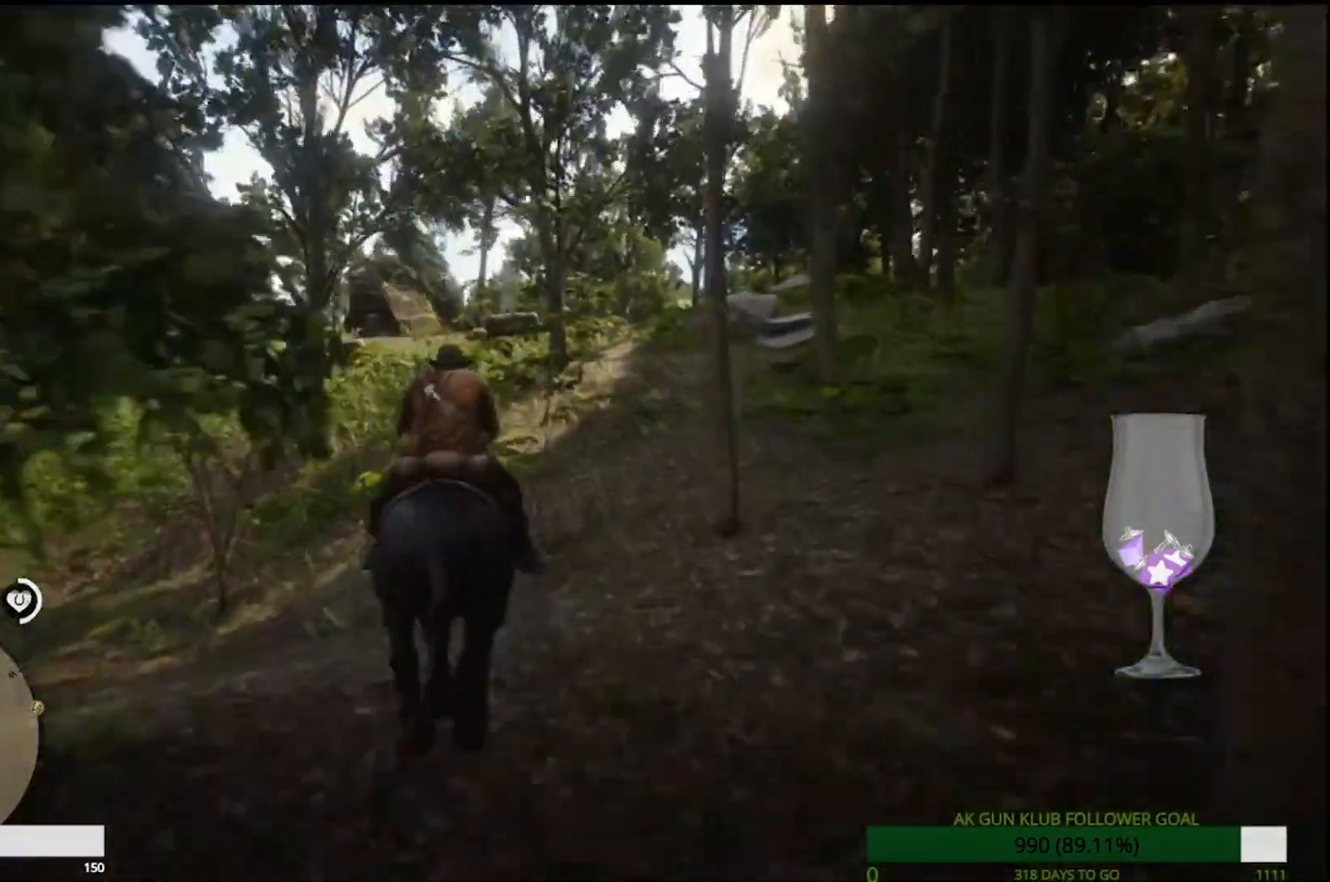
{"dt_ms": 500, "buttons": [], "left_stick": "up", "right_stick": "center", "events": [[50, "CROSS", "up"]]}
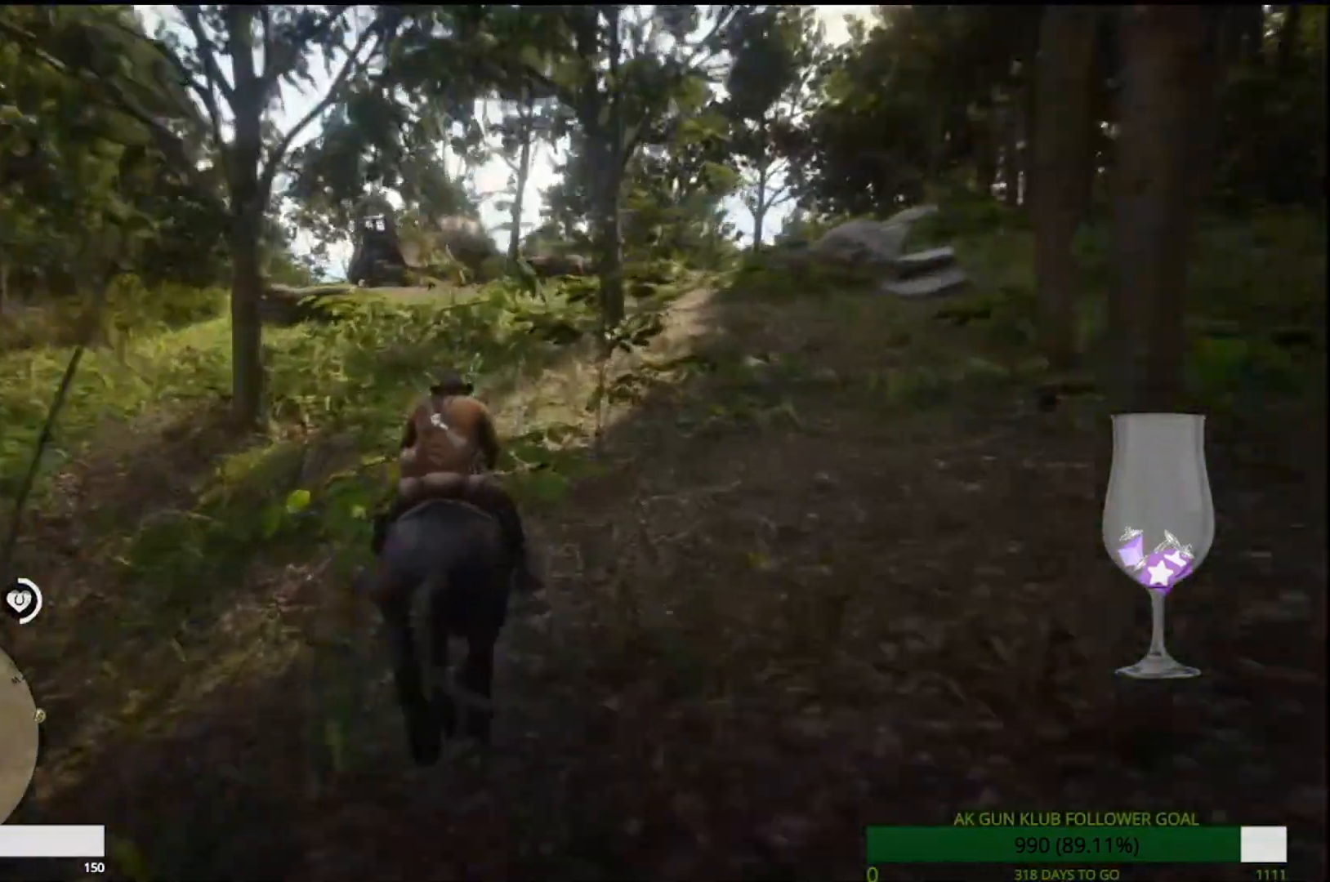
{"dt_ms": 500, "buttons": [], "left_stick": "up-left", "right_stick": "center", "events": [[217, "right_stick", "down"], [483, "right_stick", "center"], [500, "left_stick", "up-left"]]}
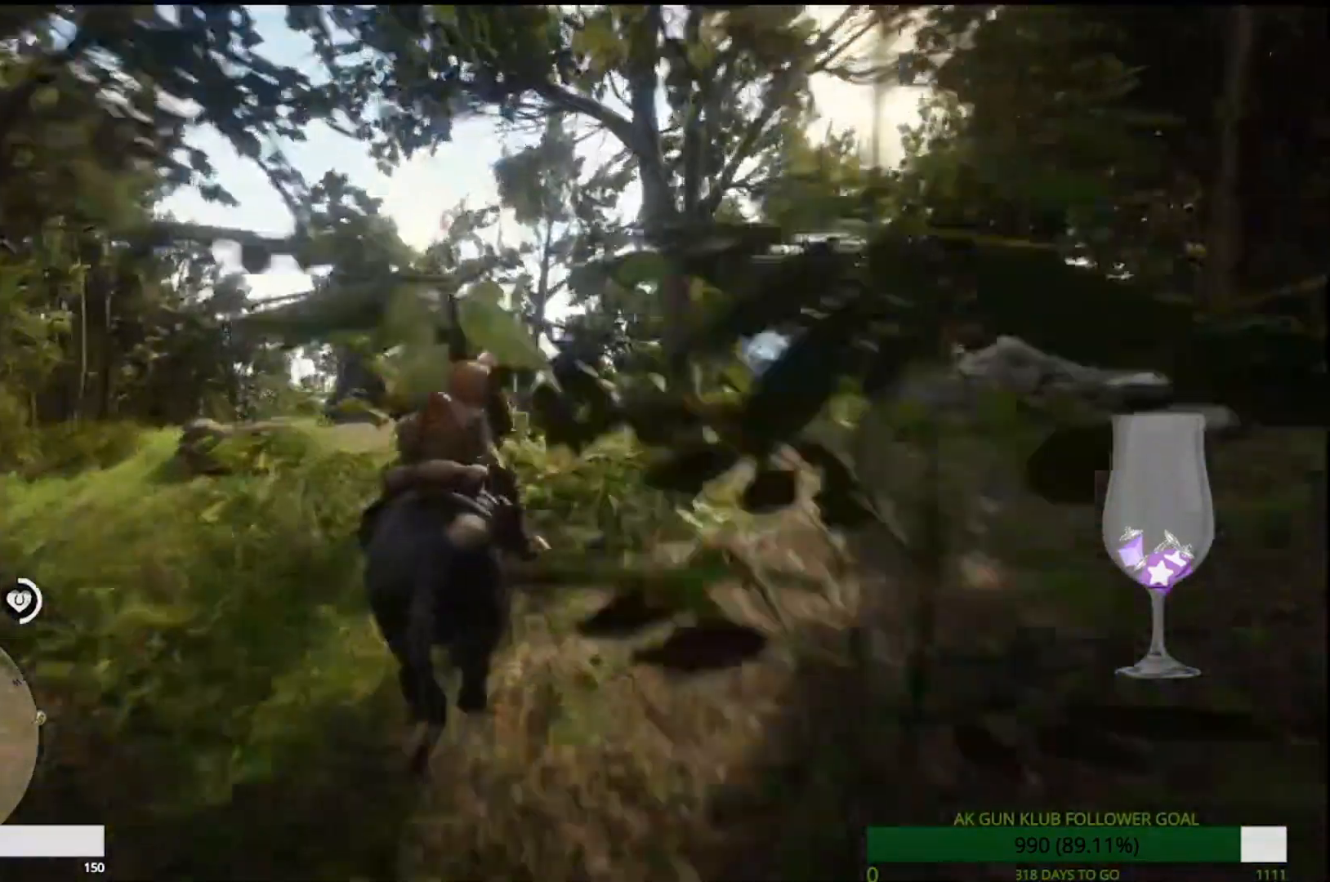
{"dt_ms": 500, "buttons": [], "left_stick": "down-right", "right_stick": "center", "events": [[100, "TRIANGLE", "down"], [167, "TRIANGLE", "up"], [333, "left_stick", "down-right"]]}
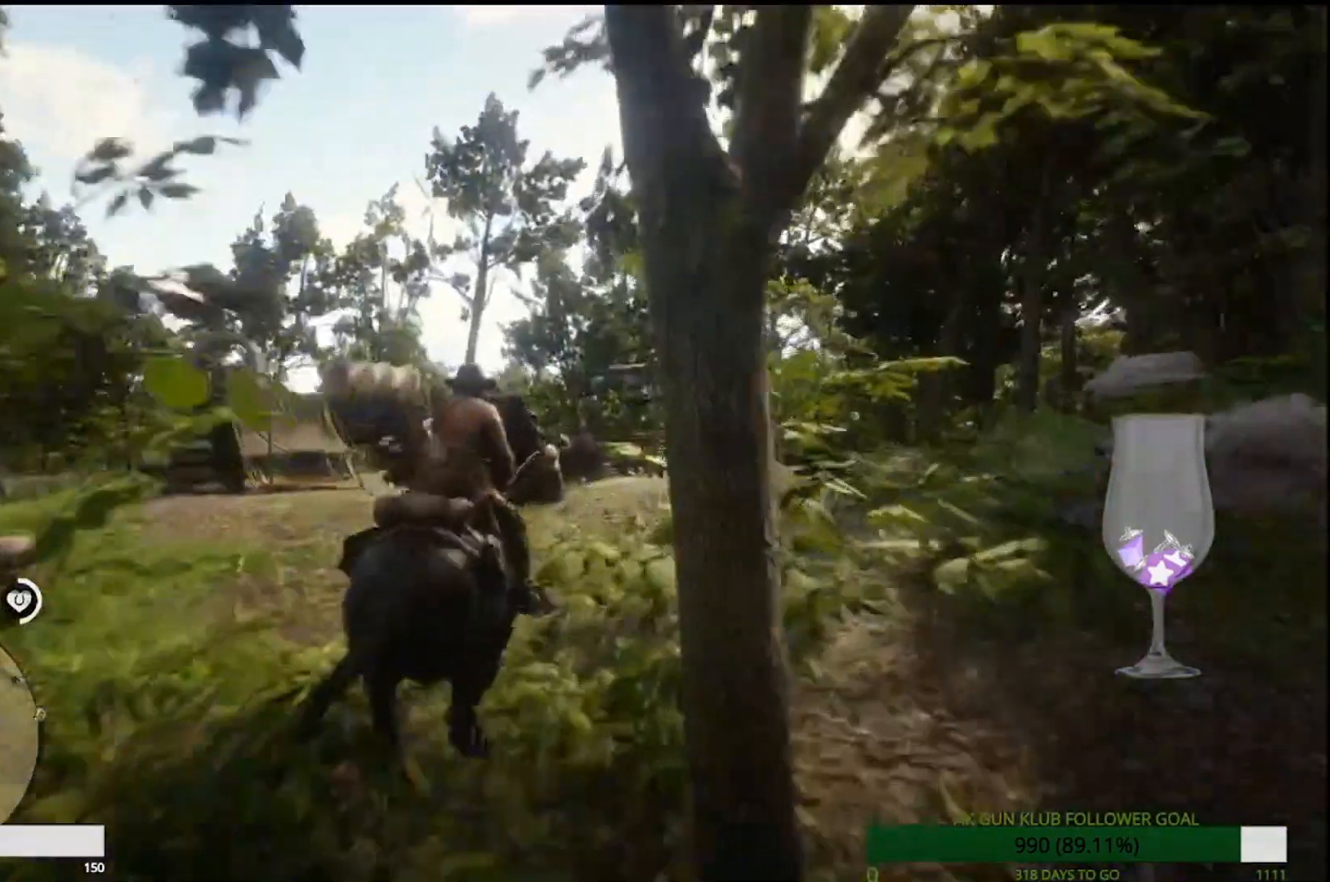
{"dt_ms": 500, "buttons": [], "left_stick": "down-left", "right_stick": "center", "events": [[33, "left_stick", "down-left"]]}
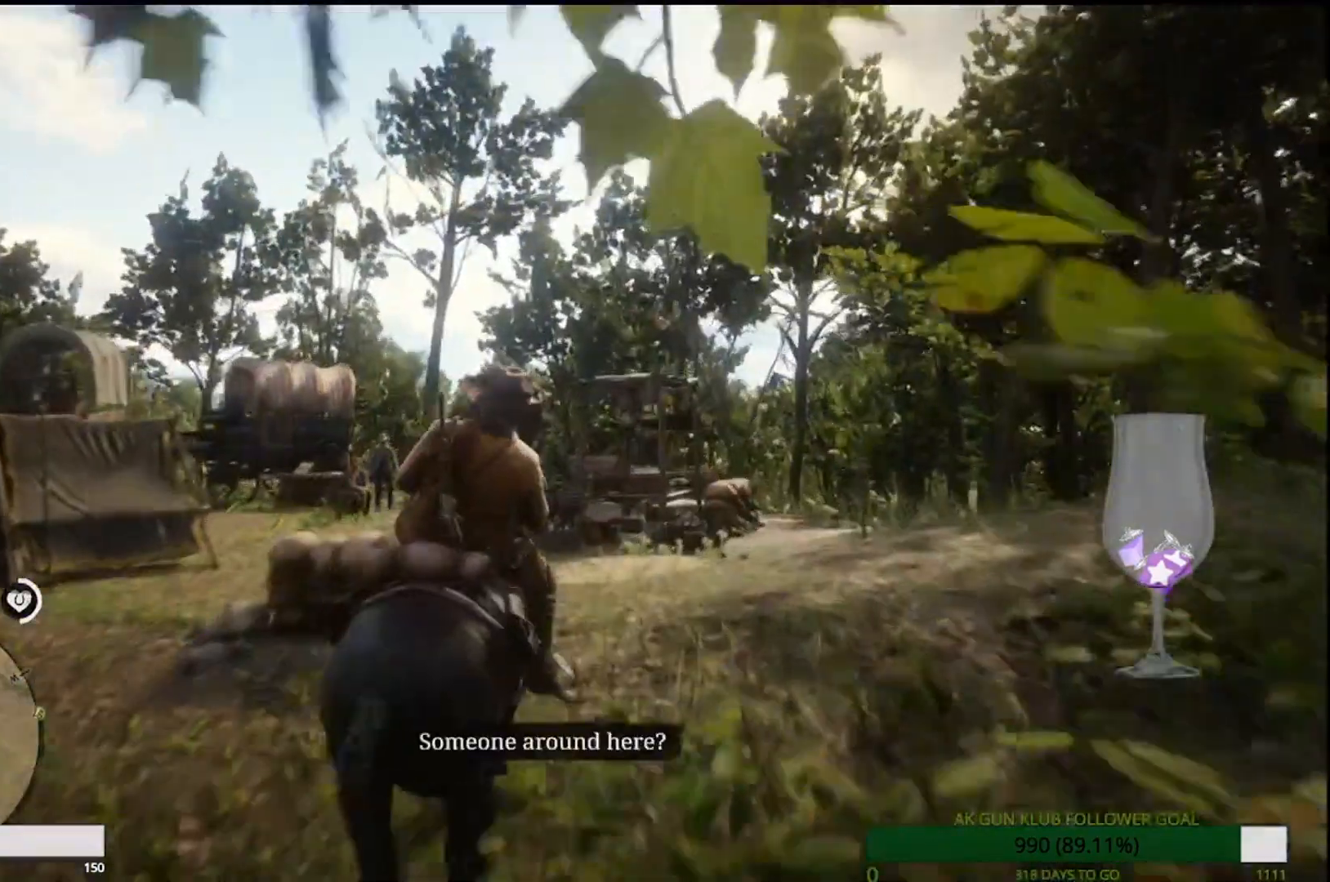
{"dt_ms": 500, "buttons": [], "left_stick": "down-right", "right_stick": "center", "events": [[50, "R2", "down"], [267, "left_stick", "down"], [300, "R2", "up"], [467, "left_stick", "down-right"]]}
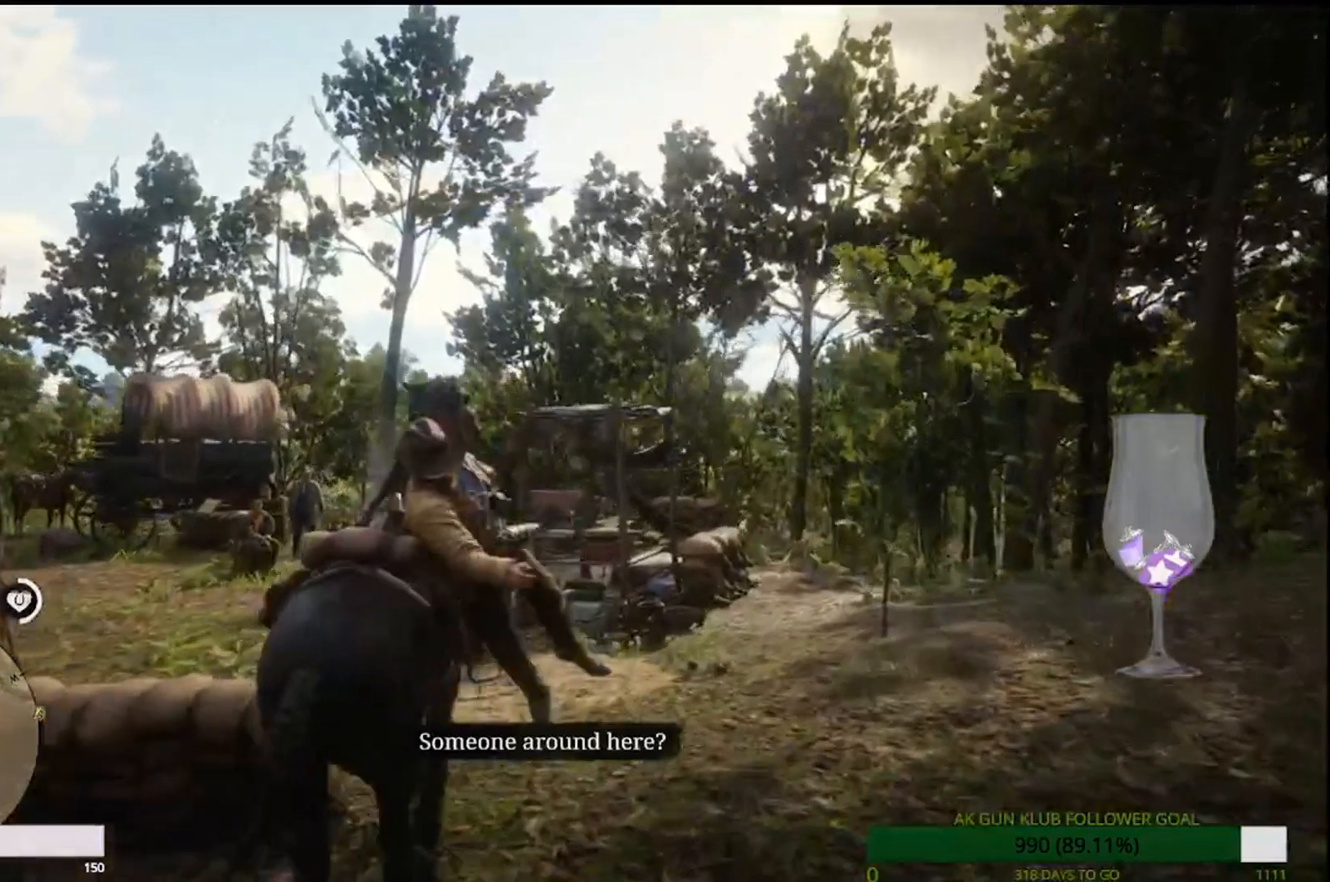
{"dt_ms": 500, "buttons": ["CROSS", "R1"], "left_stick": "down-left", "right_stick": "center", "events": [[133, "CROSS", "down"], [200, "CROSS", "up"], [300, "CROSS", "down"], [300, "R1", "down"], [350, "left_stick", "down"], [367, "CROSS", "up"], [367, "R1", "up"], [483, "CROSS", "down"], [483, "R1", "down"], [500, "left_stick", "down-left"]]}
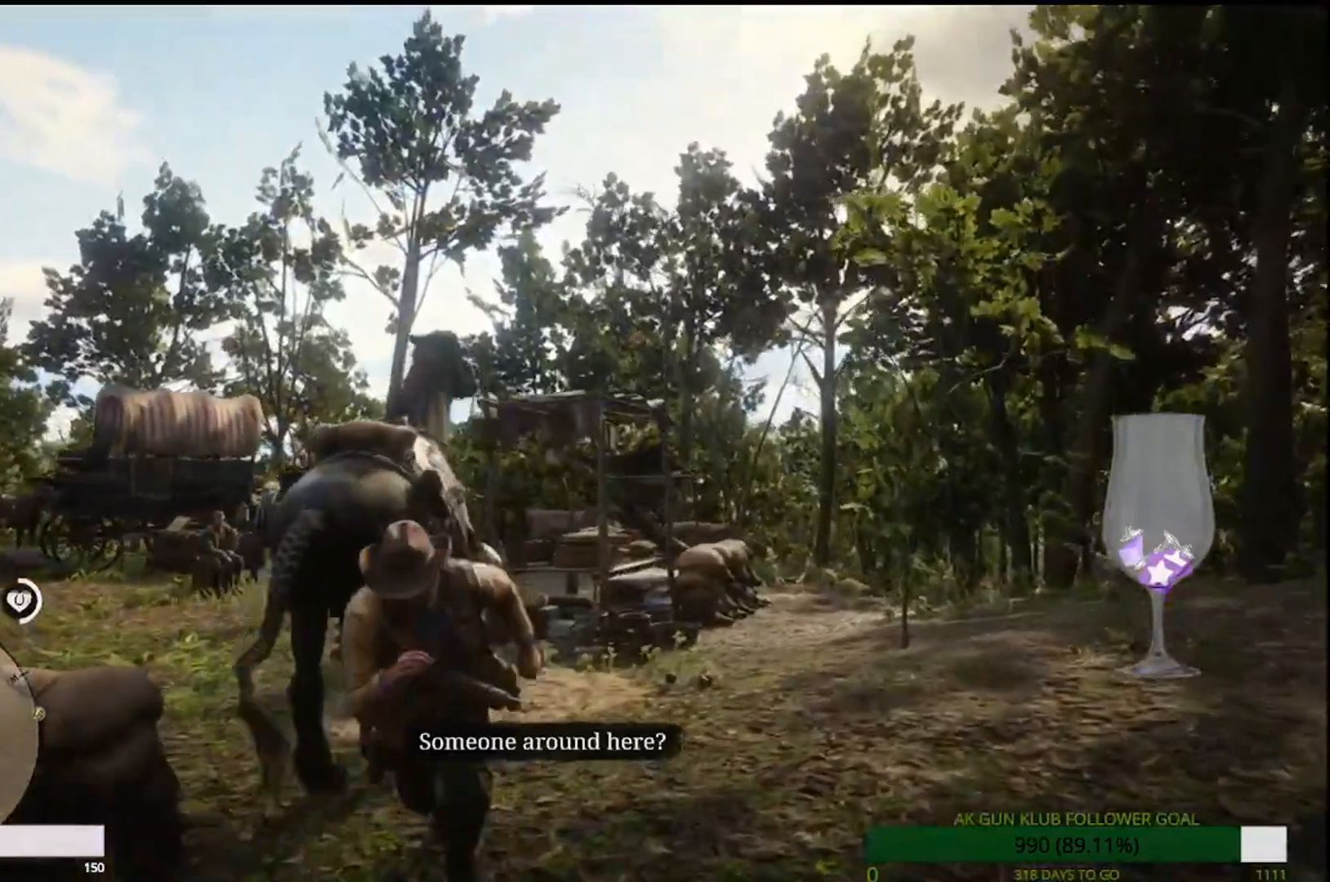
{"dt_ms": 500, "buttons": [], "left_stick": "left", "right_stick": "center", "events": [[50, "CROSS", "up"], [50, "R1", "up"], [133, "CROSS", "down"], [217, "CROSS", "up"], [300, "CROSS", "down"], [367, "R2", "down"], [400, "left_stick", "left"], [417, "CROSS", "up"], [433, "R2", "up"]]}
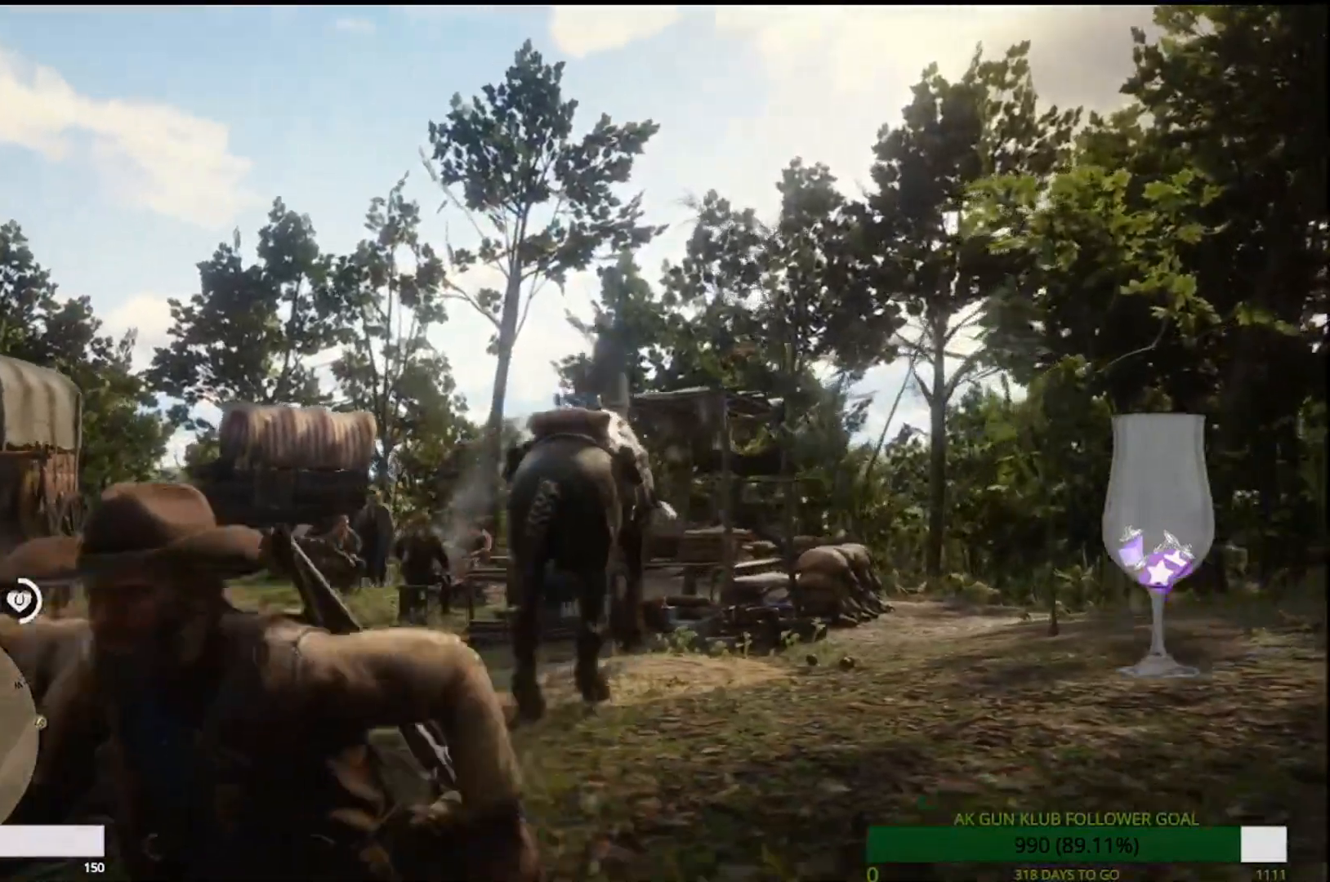
{"dt_ms": 500, "buttons": [], "left_stick": "up-left", "right_stick": "center", "events": [[150, "left_stick", "up-left"]]}
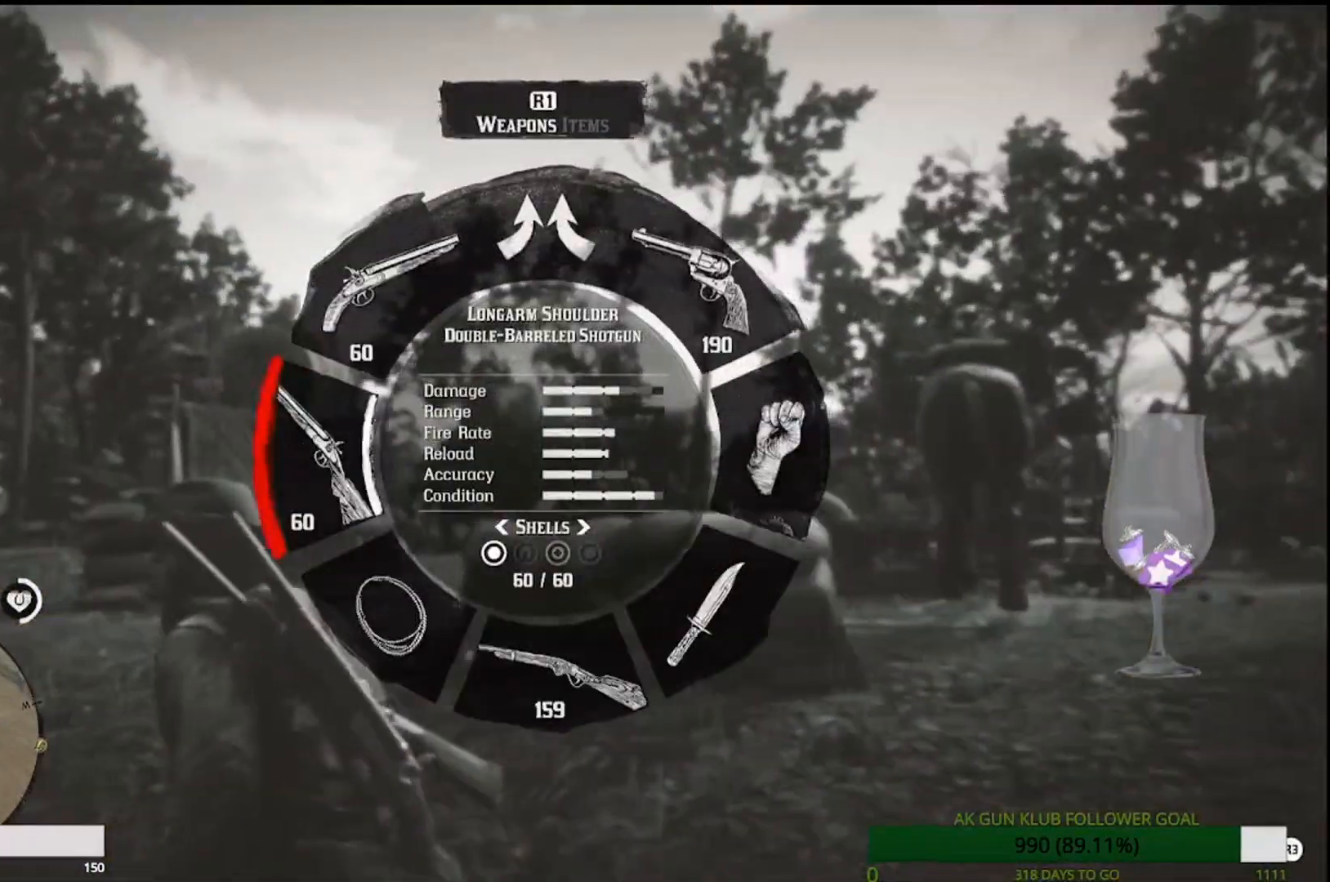
{"dt_ms": 500, "buttons": [], "left_stick": "up-left", "right_stick": "center", "events": []}
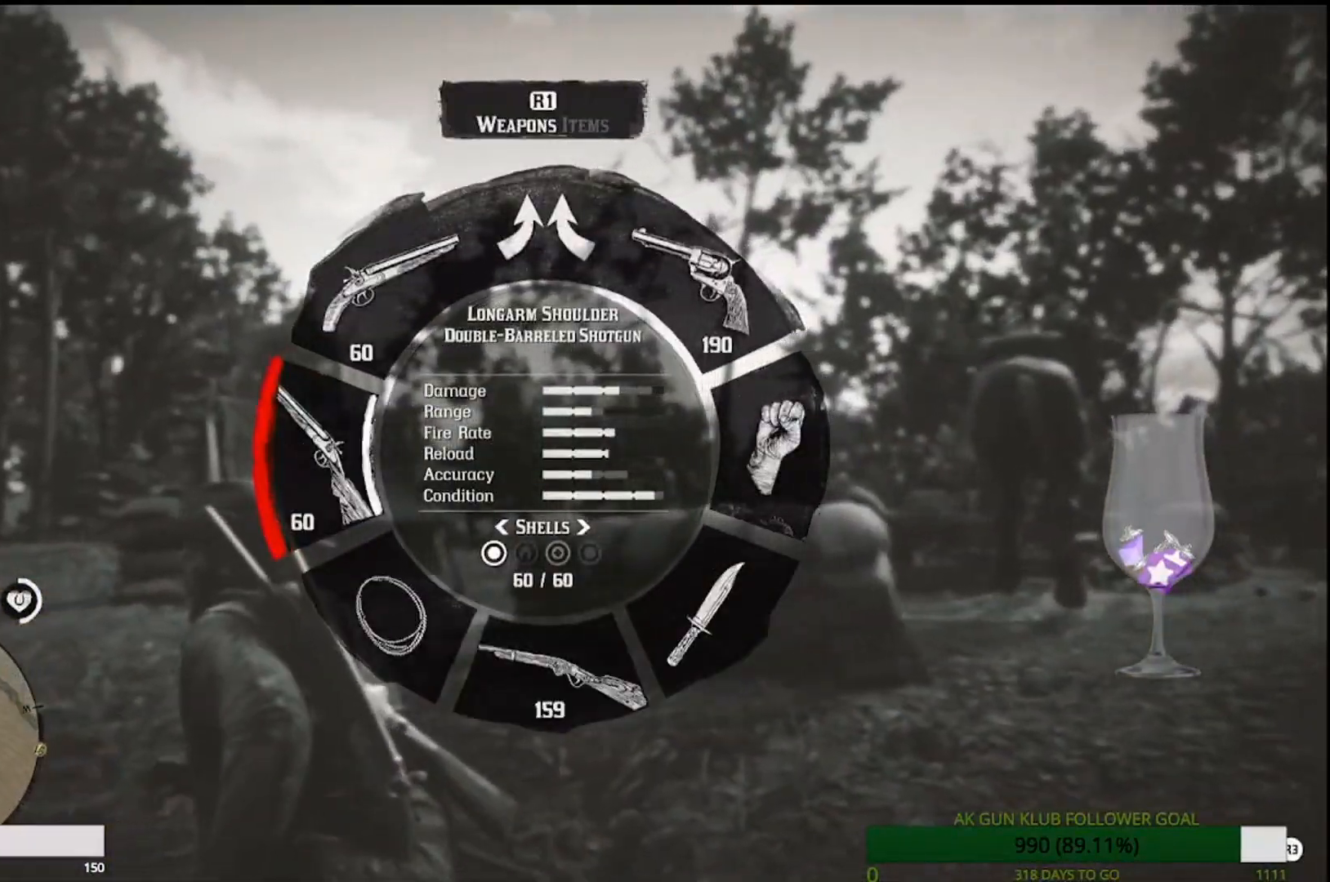
{"dt_ms": 500, "buttons": [], "left_stick": "up-left", "right_stick": "down", "events": [[117, "right_stick", "down"]]}
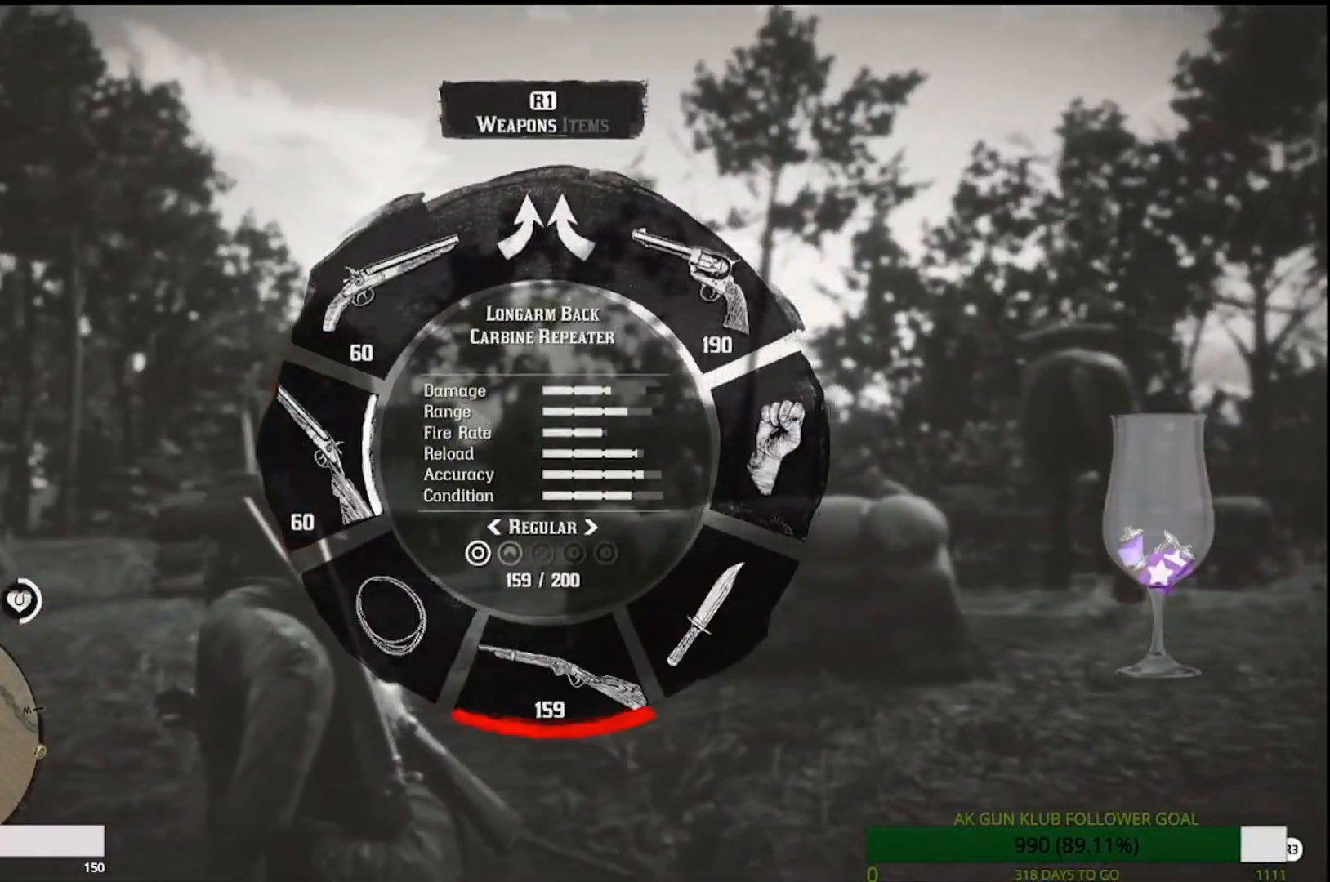
{"dt_ms": 500, "buttons": [], "left_stick": "up-left", "right_stick": "down", "events": []}
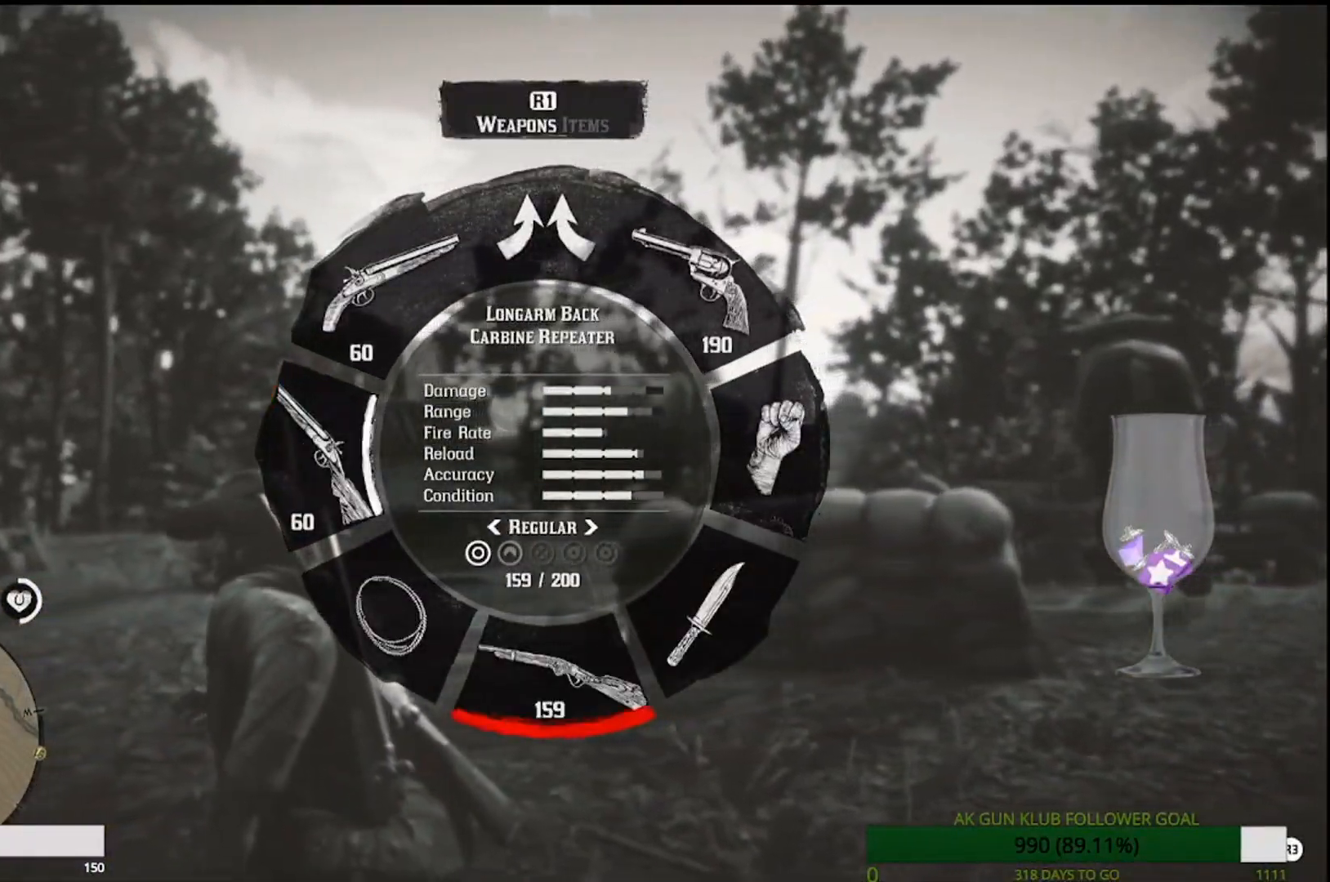
{"dt_ms": 500, "buttons": [], "left_stick": "up-left", "right_stick": "left", "events": [[233, "right_stick", "left"]]}
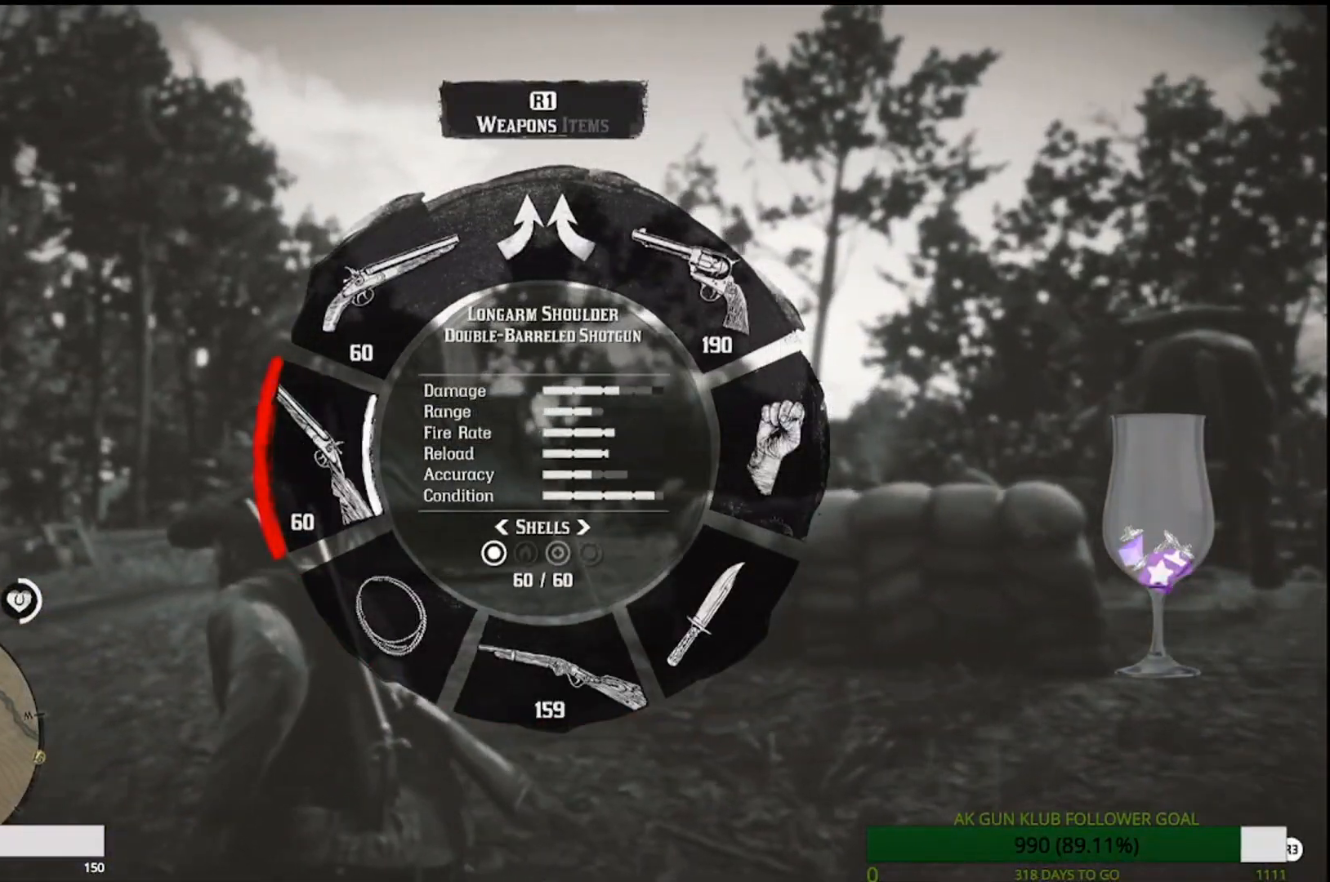
{"dt_ms": 1000, "buttons": [], "left_stick": "up", "right_stick": "center"}
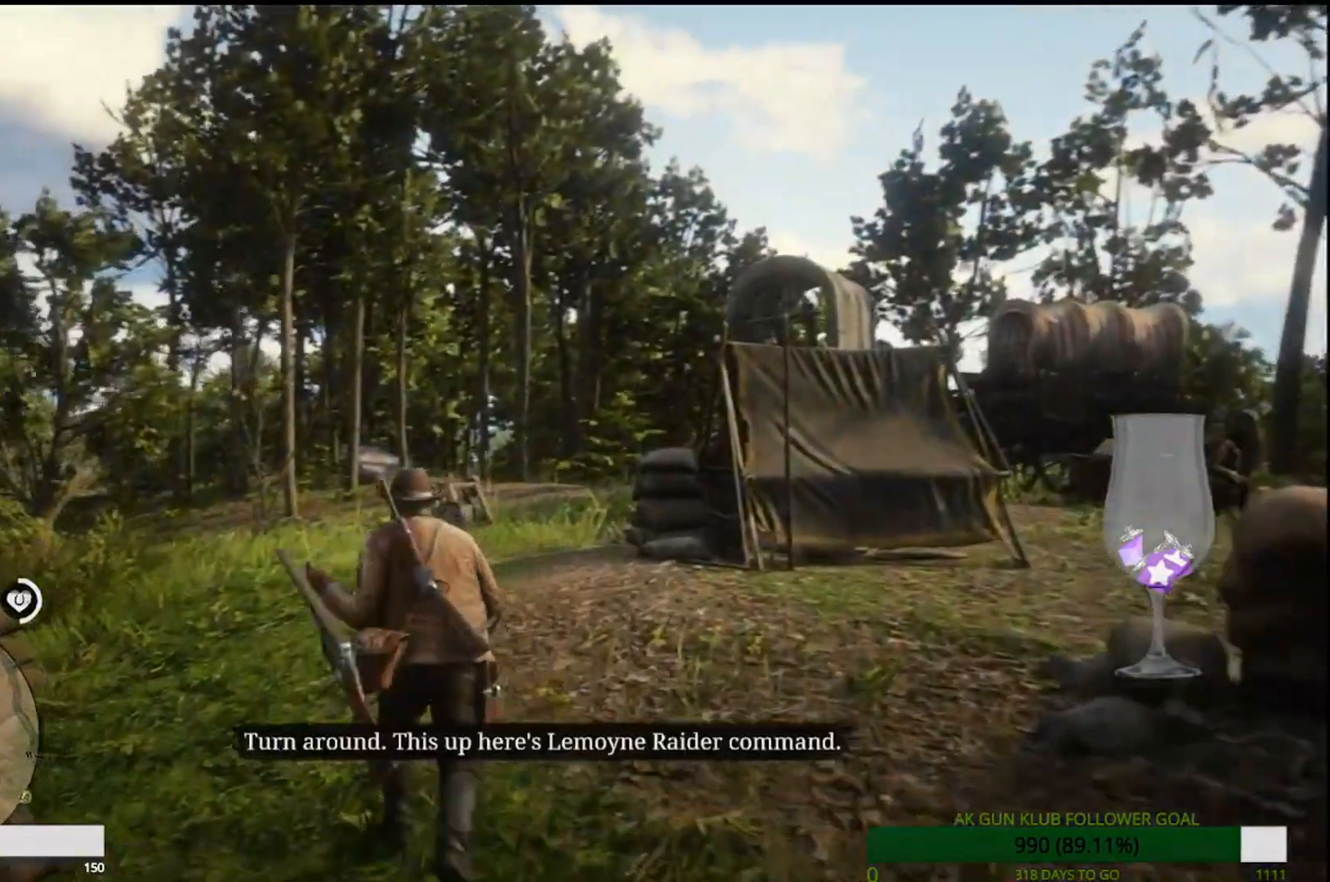
{"dt_ms": 500, "buttons": [], "left_stick": "up-right", "right_stick": "center"}
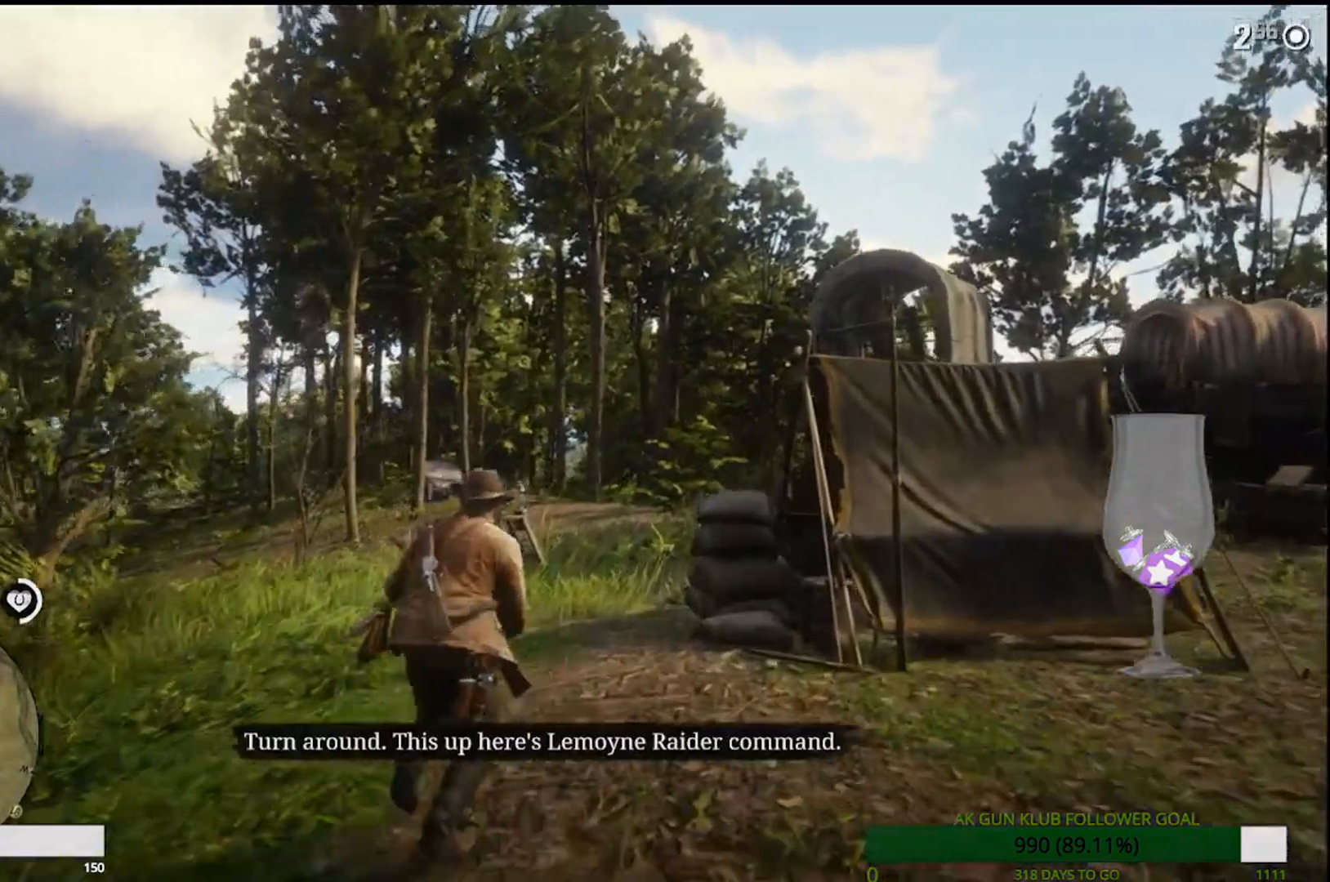
{"dt_ms": 500, "buttons": [], "left_stick": "up-left", "right_stick": "center", "events": [[83, "right_stick", "right"], [250, "R2", "down"], [417, "R2", "up"], [433, "right_stick", "center"], [450, "left_stick", "up-left"]]}